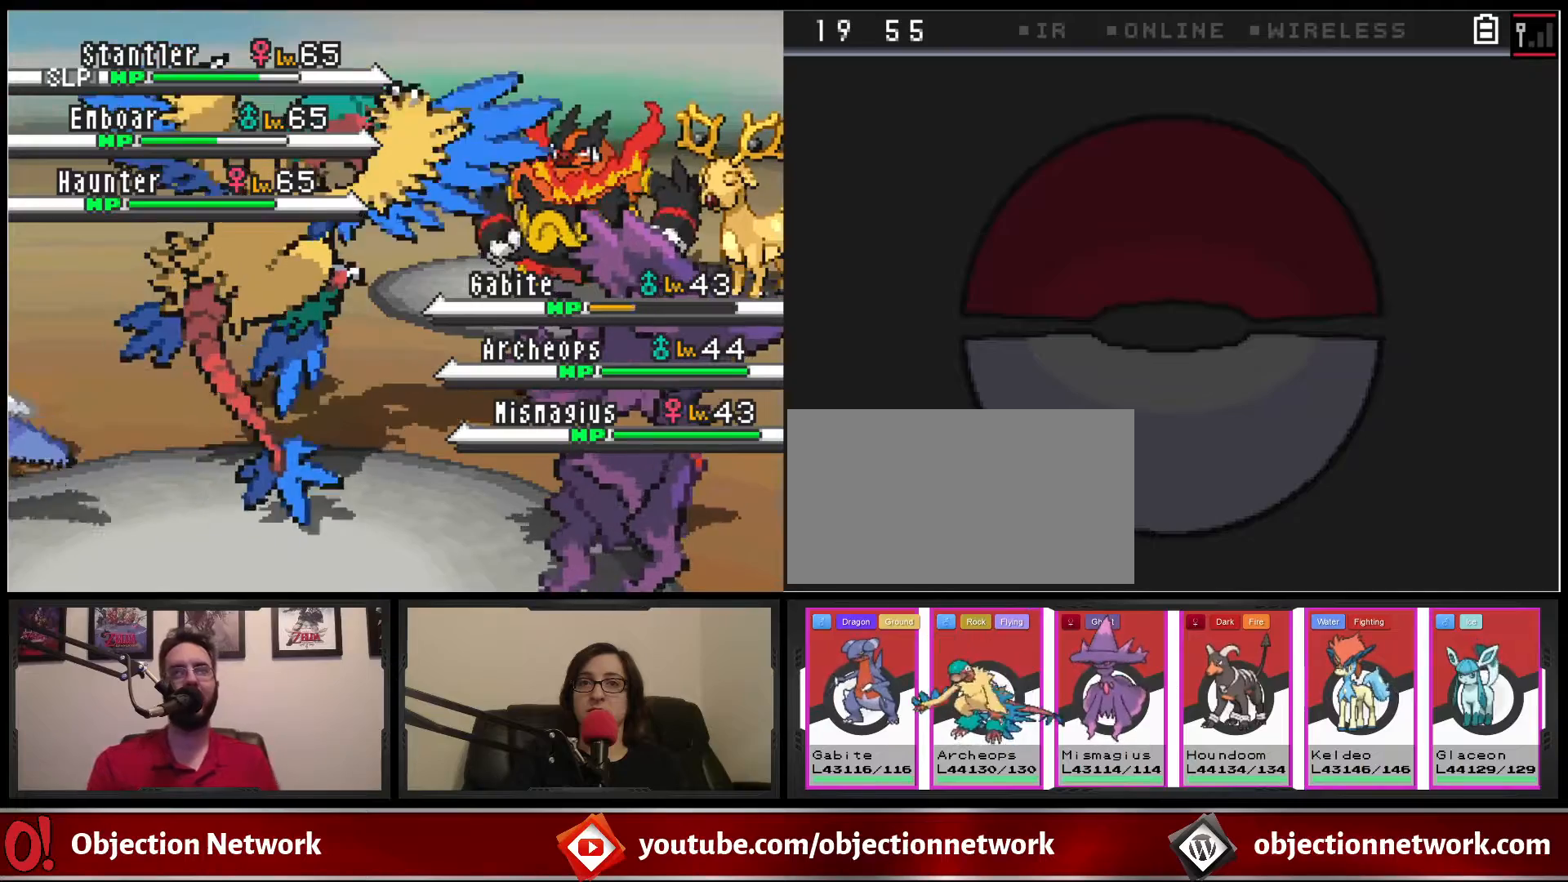
Gameplay with a controller (Nintendo layout); each line is a JSON object with the inputs held at the frame after it. "events" lists button and stick changes between this image and that frame as [ms after this image, input, new state], when the widget could be followed in between. Not read: L1 L3 R1 R3.
{"buttons": ["A"], "events": [[400, "A", "down"]]}
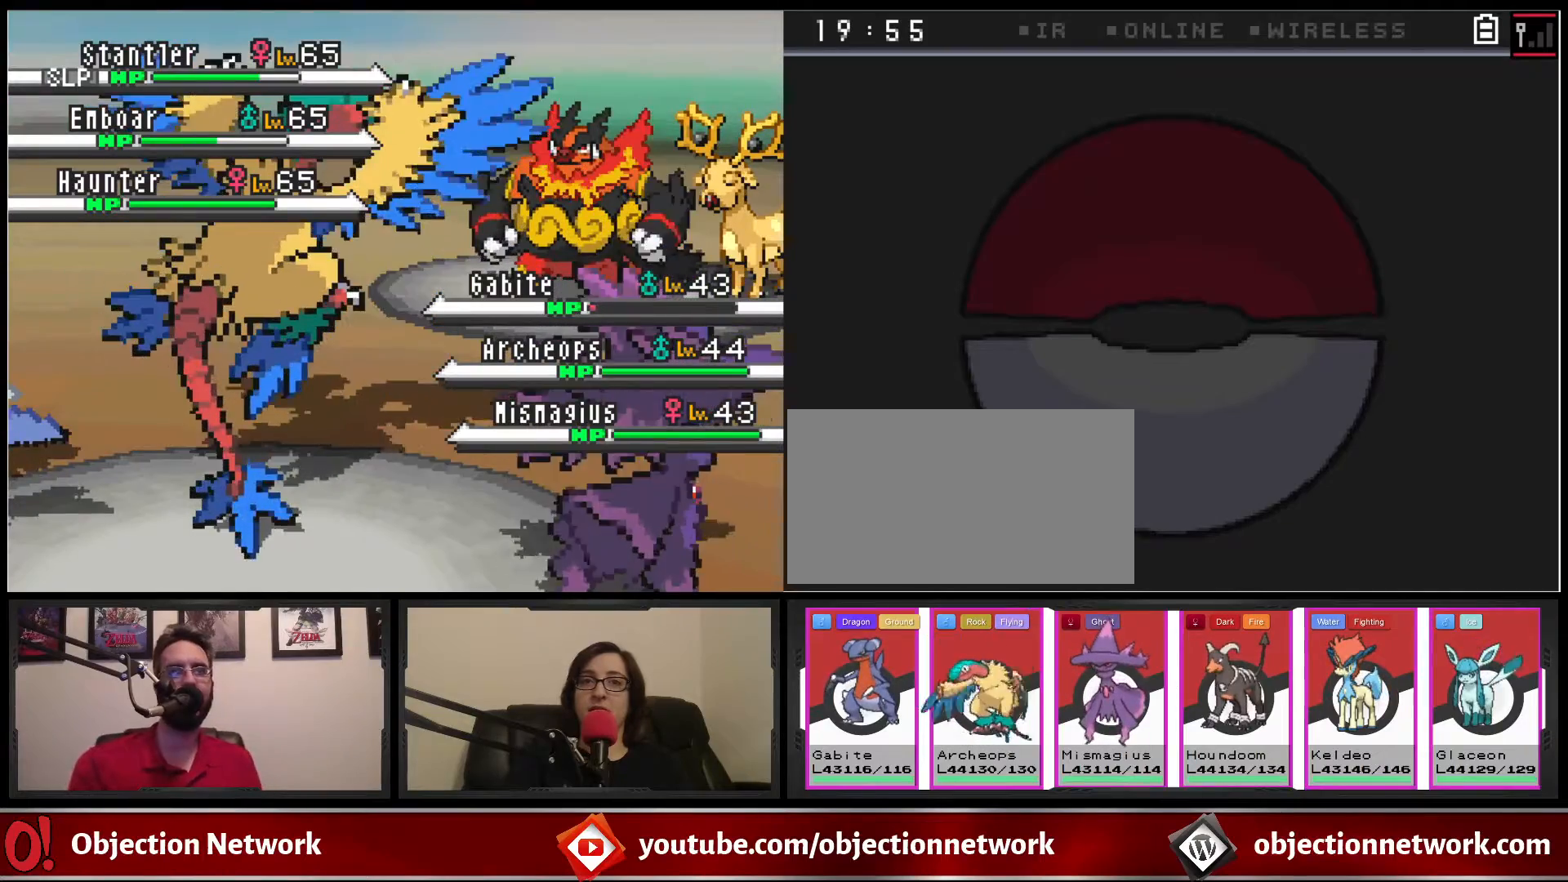
{"buttons": ["A"], "events": [[17, "A", "up"], [233, "A", "down"], [333, "A", "up"], [433, "A", "down"]]}
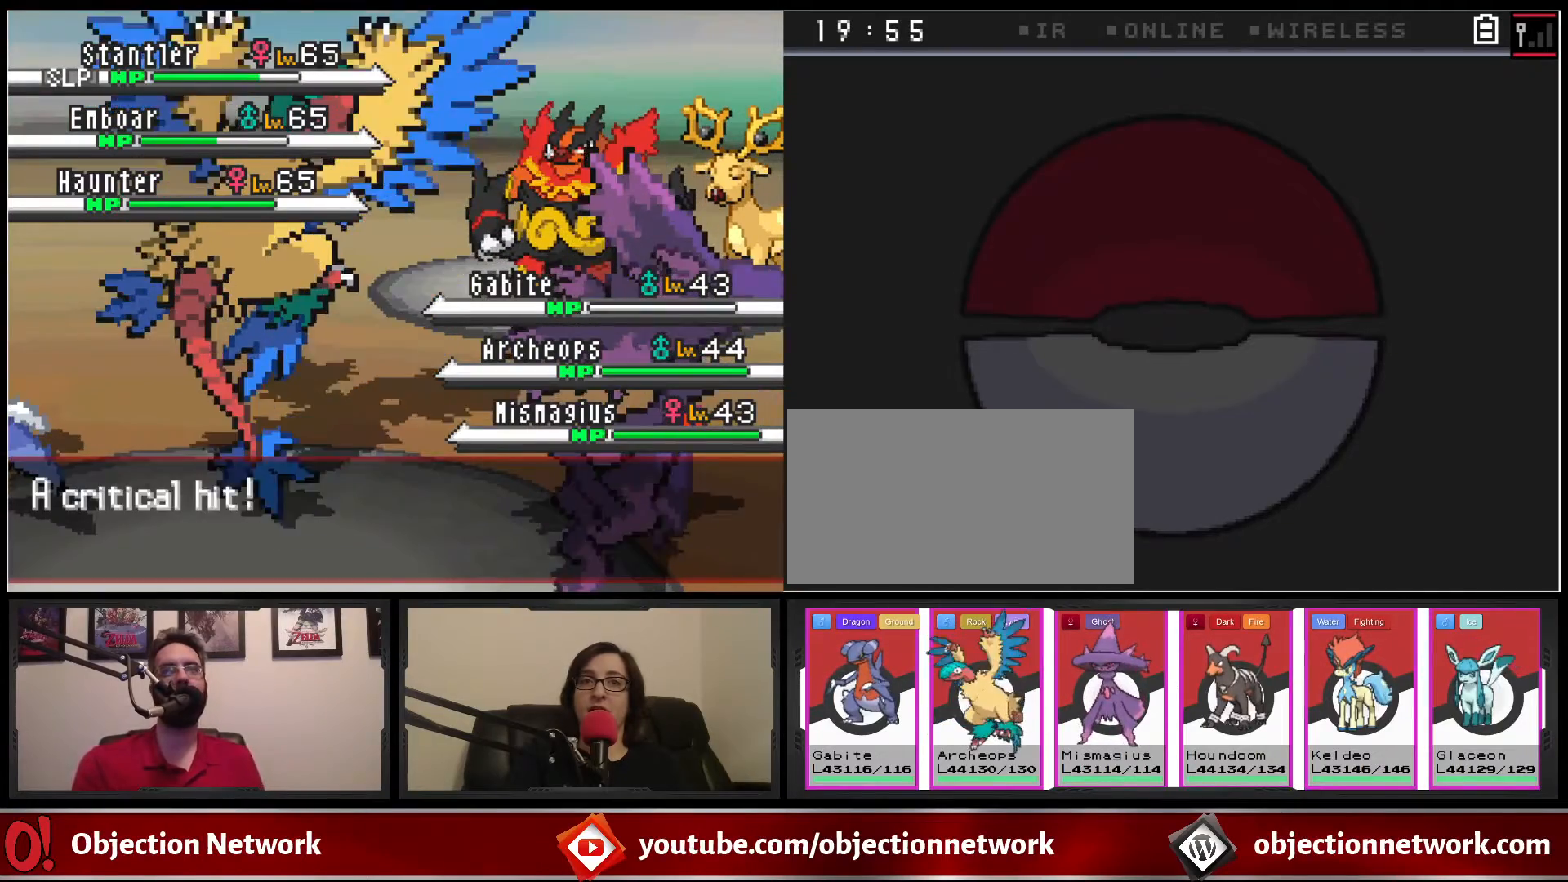
{"buttons": [], "events": [[17, "A", "up"], [117, "A", "down"], [217, "A", "up"], [383, "A", "down"], [500, "A", "up"]]}
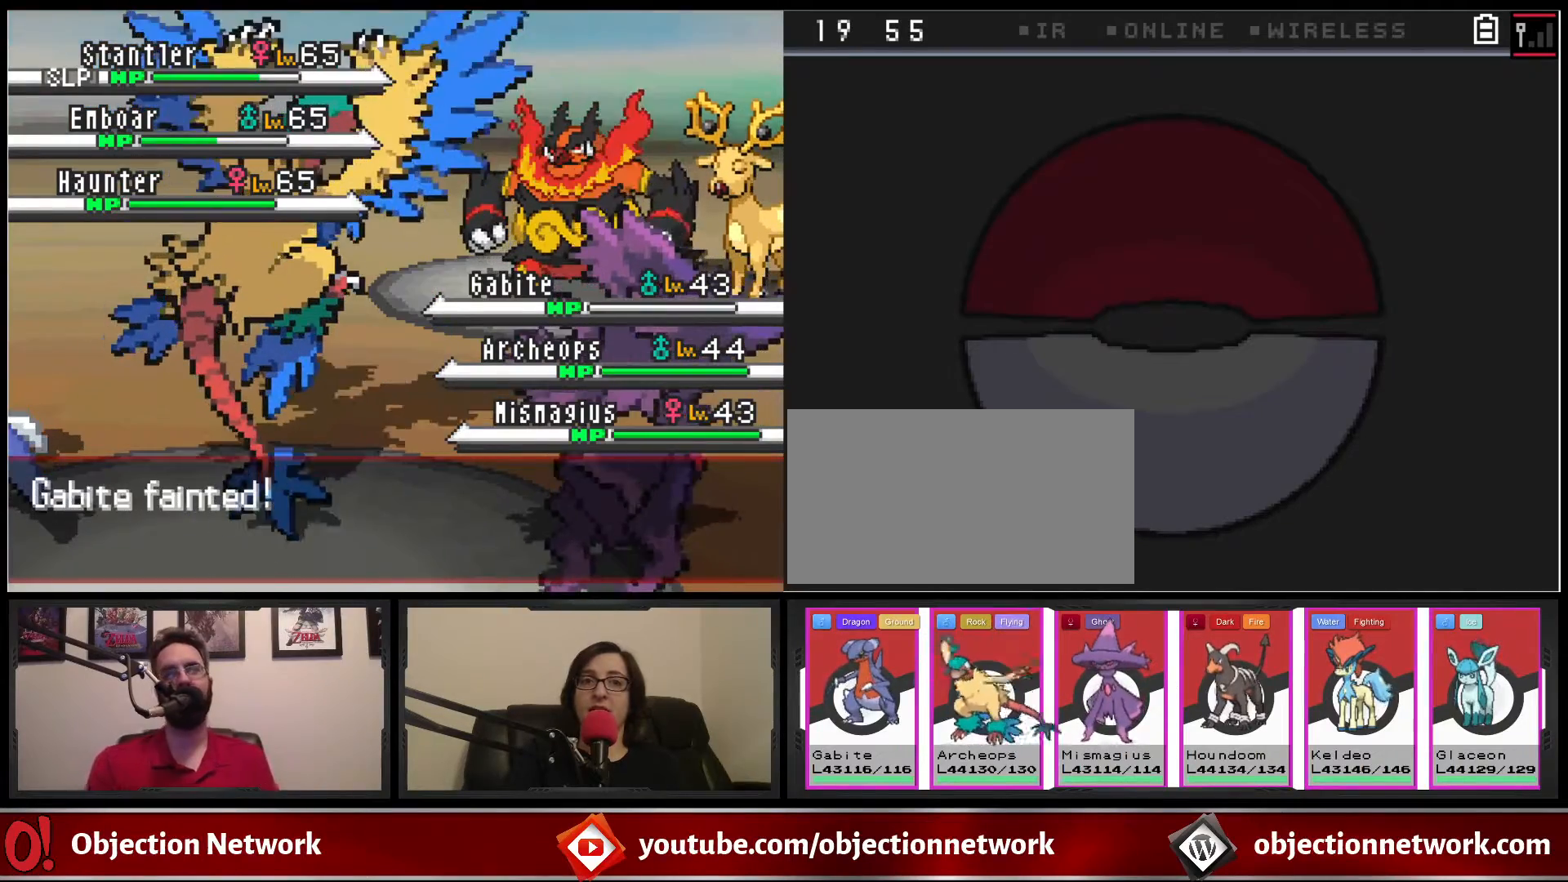
{"buttons": [], "events": [[133, "A", "down"], [250, "A", "up"], [350, "A", "down"], [433, "A", "up"]]}
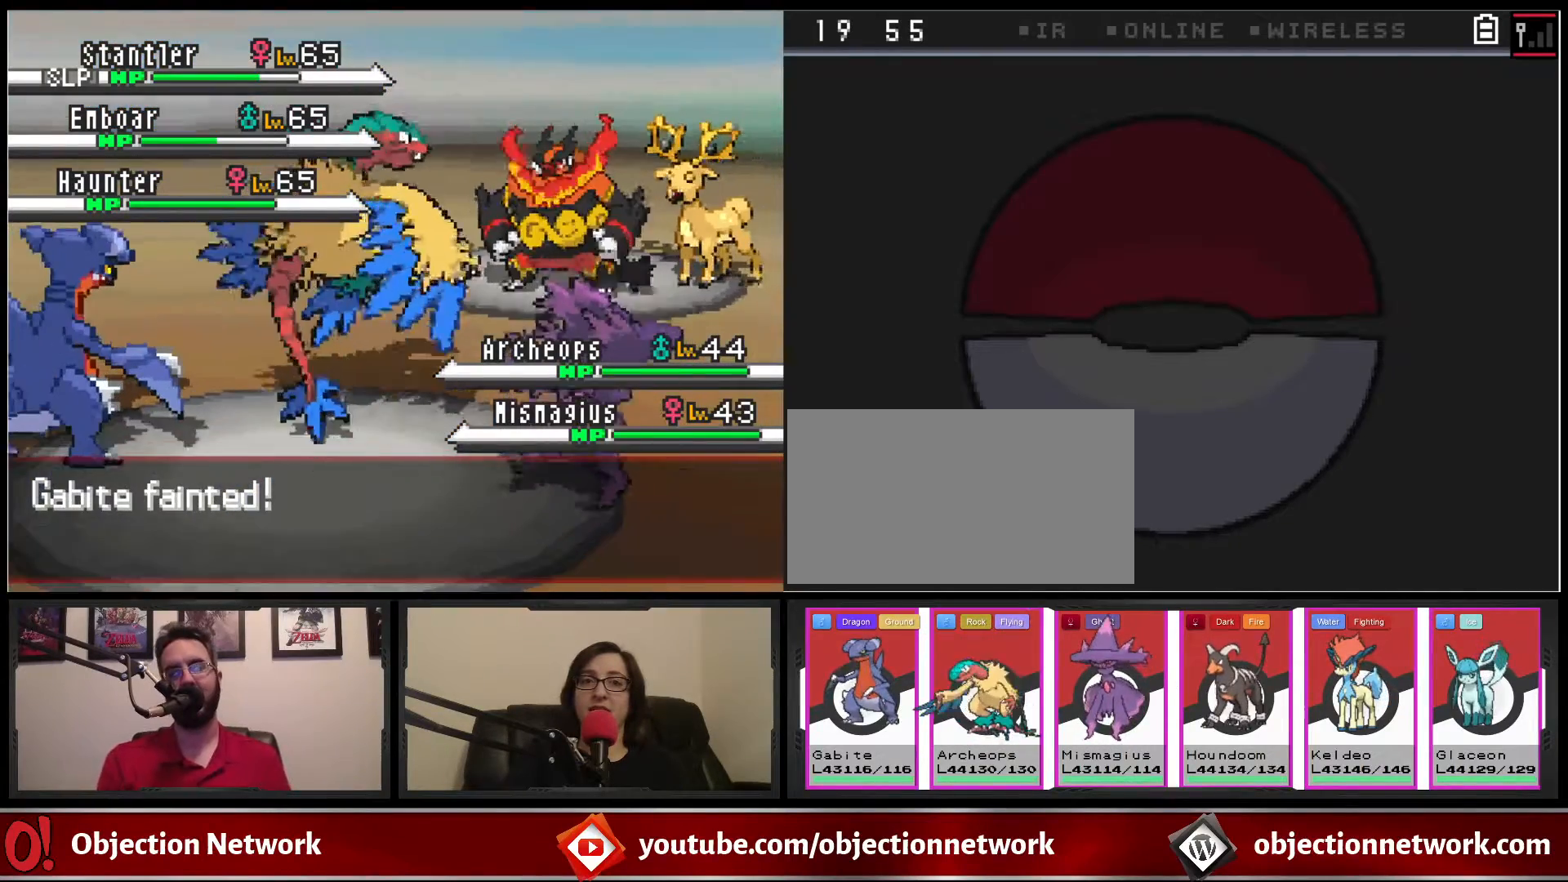
{"buttons": [], "events": [[50, "A", "down"], [150, "A", "up"], [333, "A", "down"], [417, "A", "up"]]}
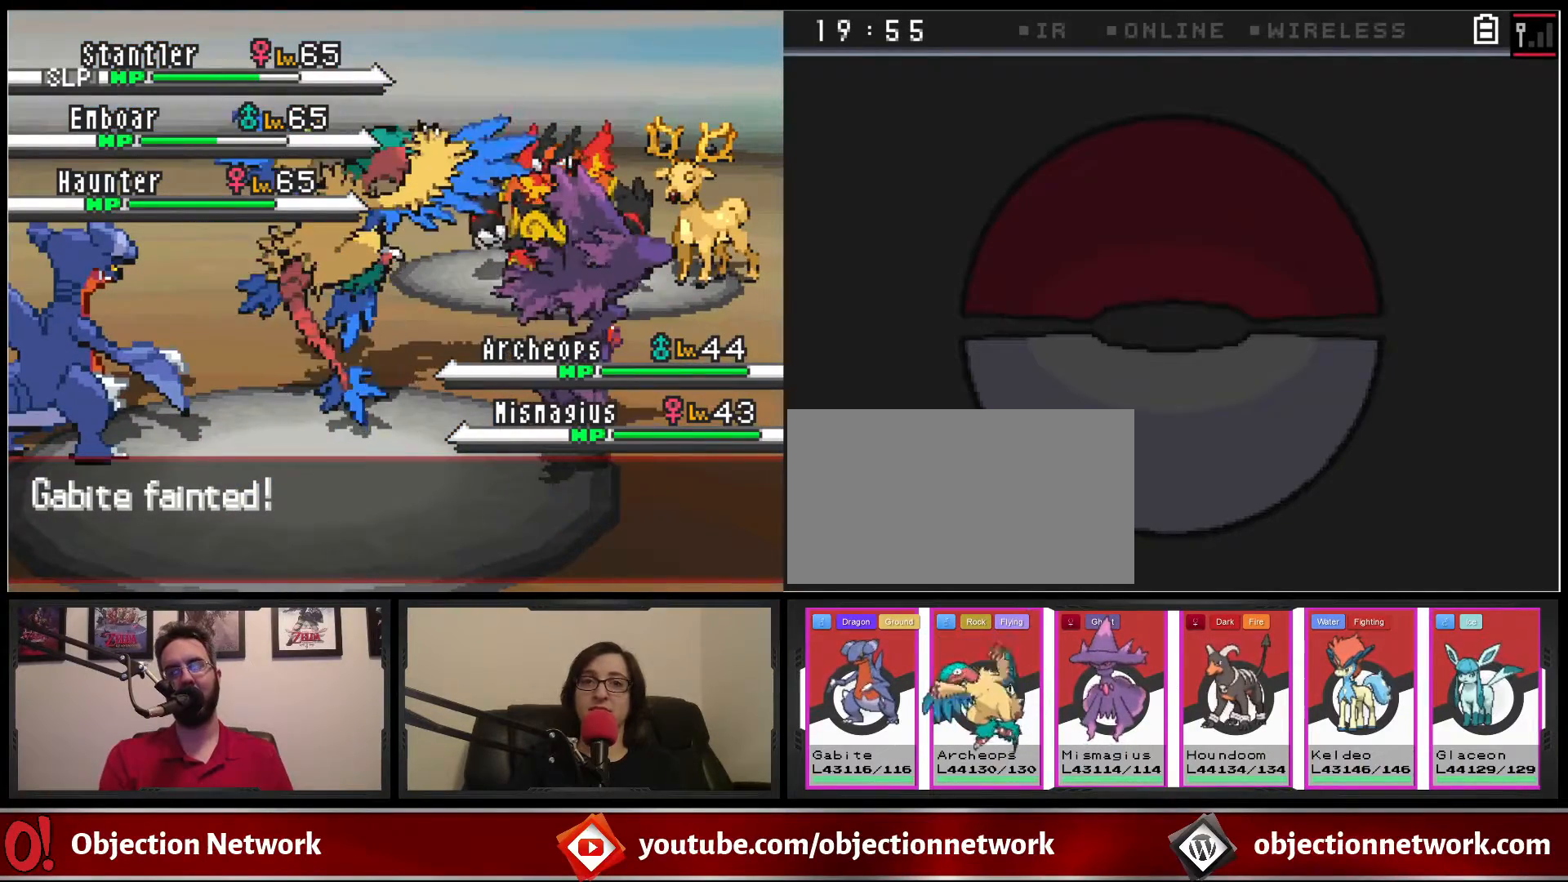
{"buttons": ["A"], "events": [[83, "A", "down"], [200, "A", "up"], [433, "A", "down"]]}
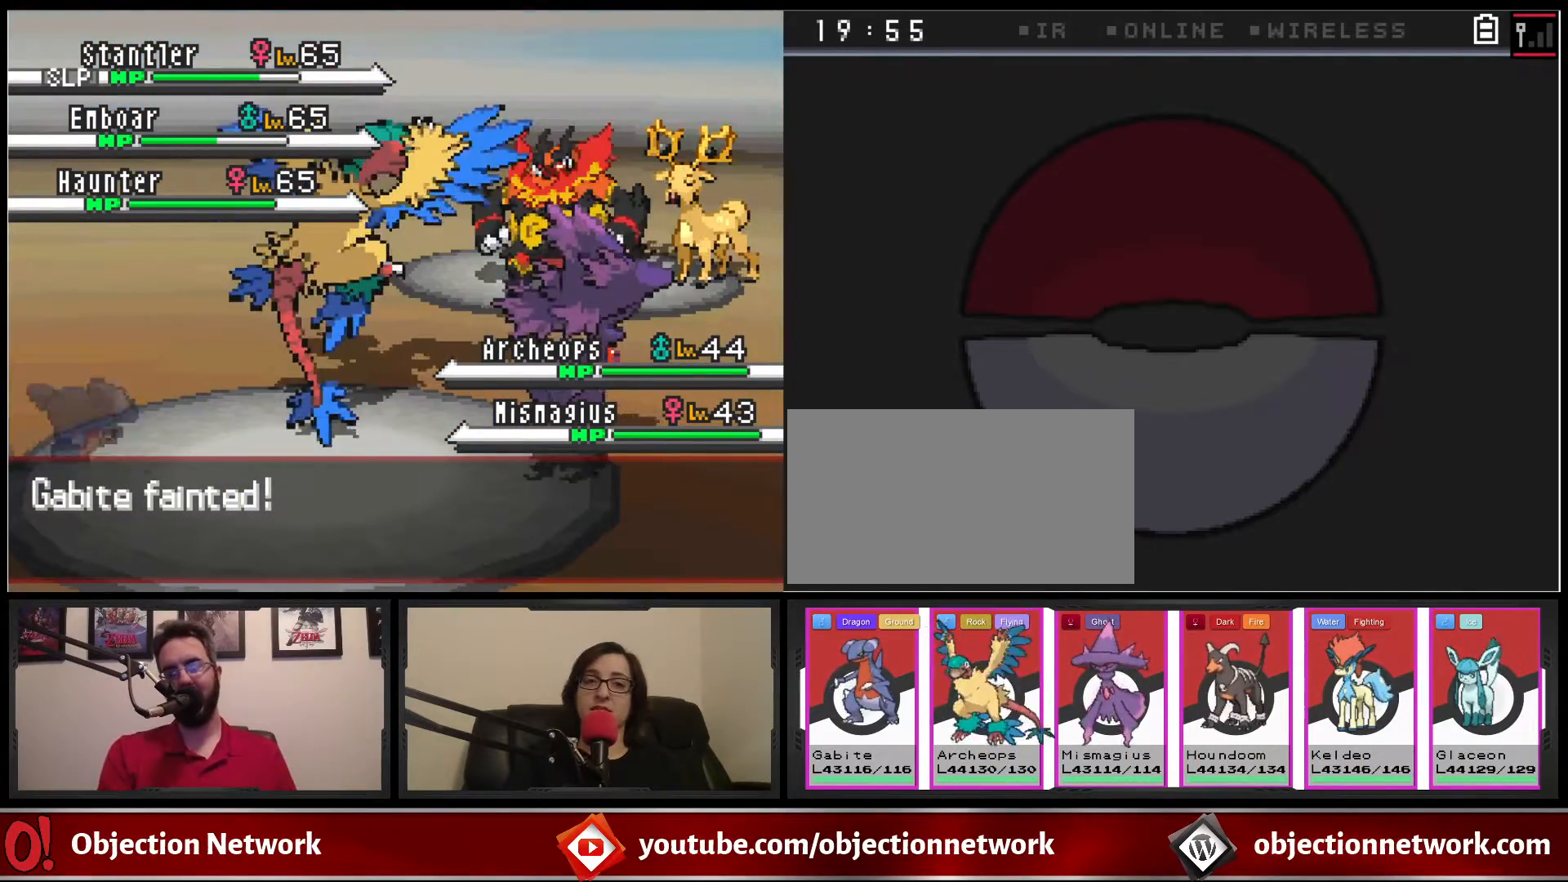
{"buttons": [], "events": [[67, "A", "up"]]}
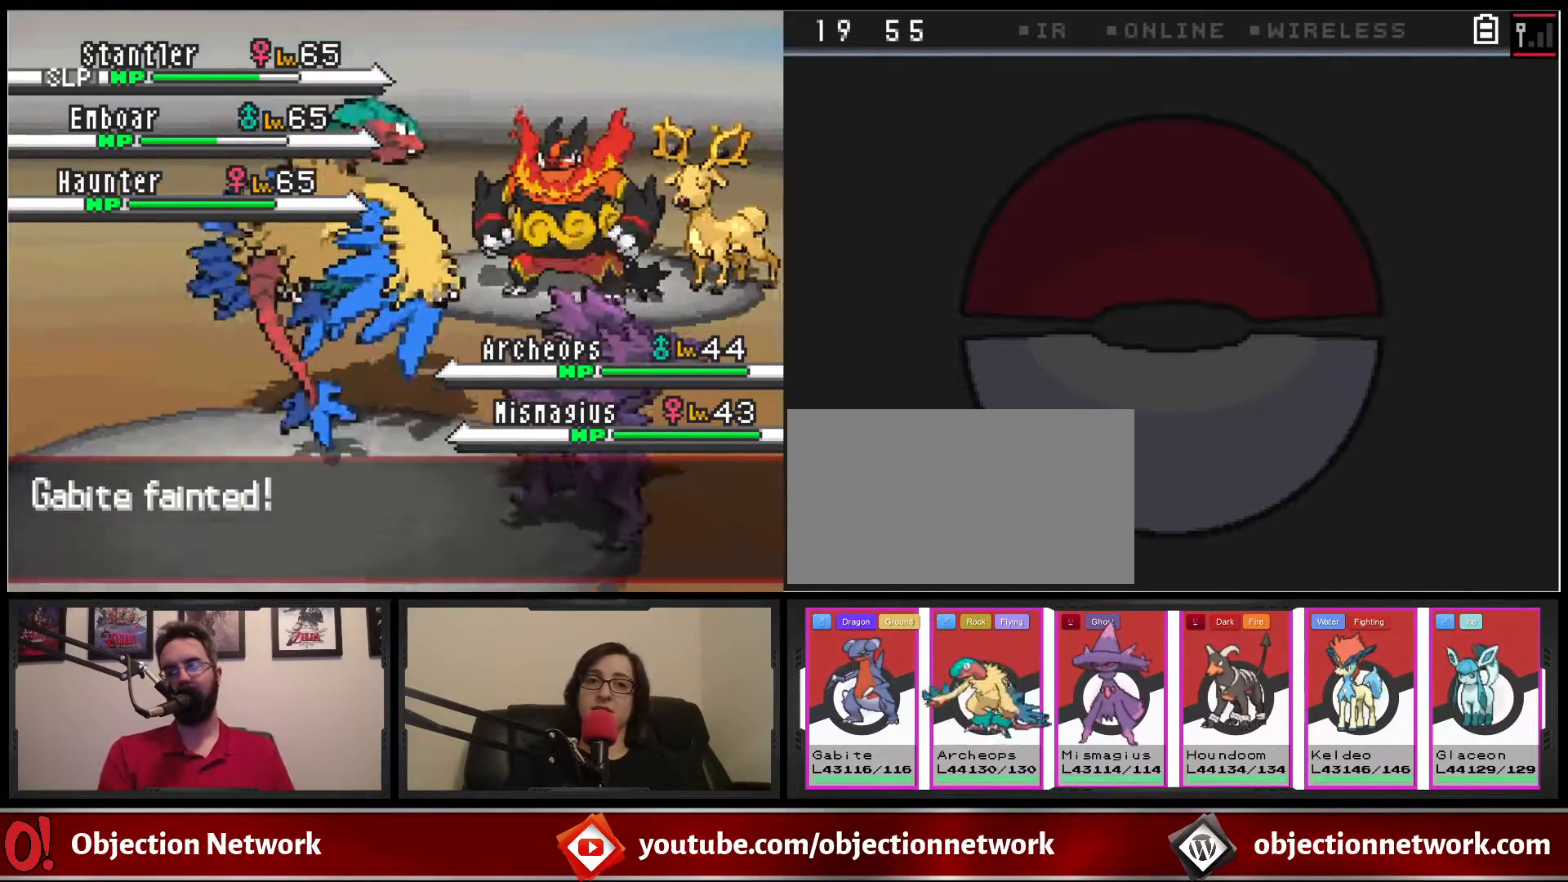
{"buttons": ["A"], "events": [[417, "A", "down"]]}
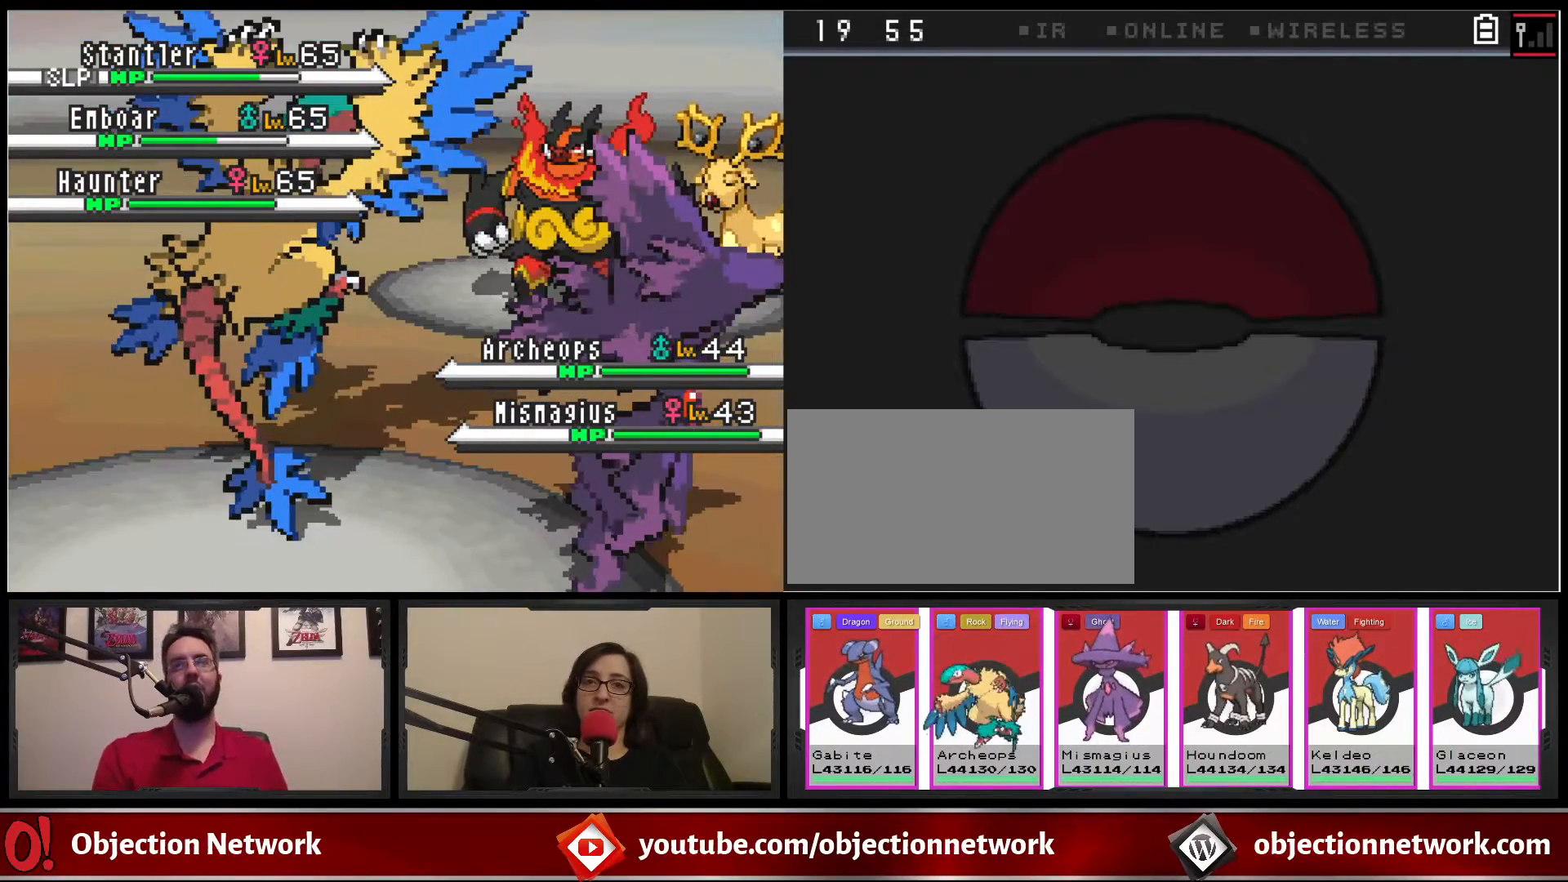
{"buttons": [], "events": [[33, "A", "up"]]}
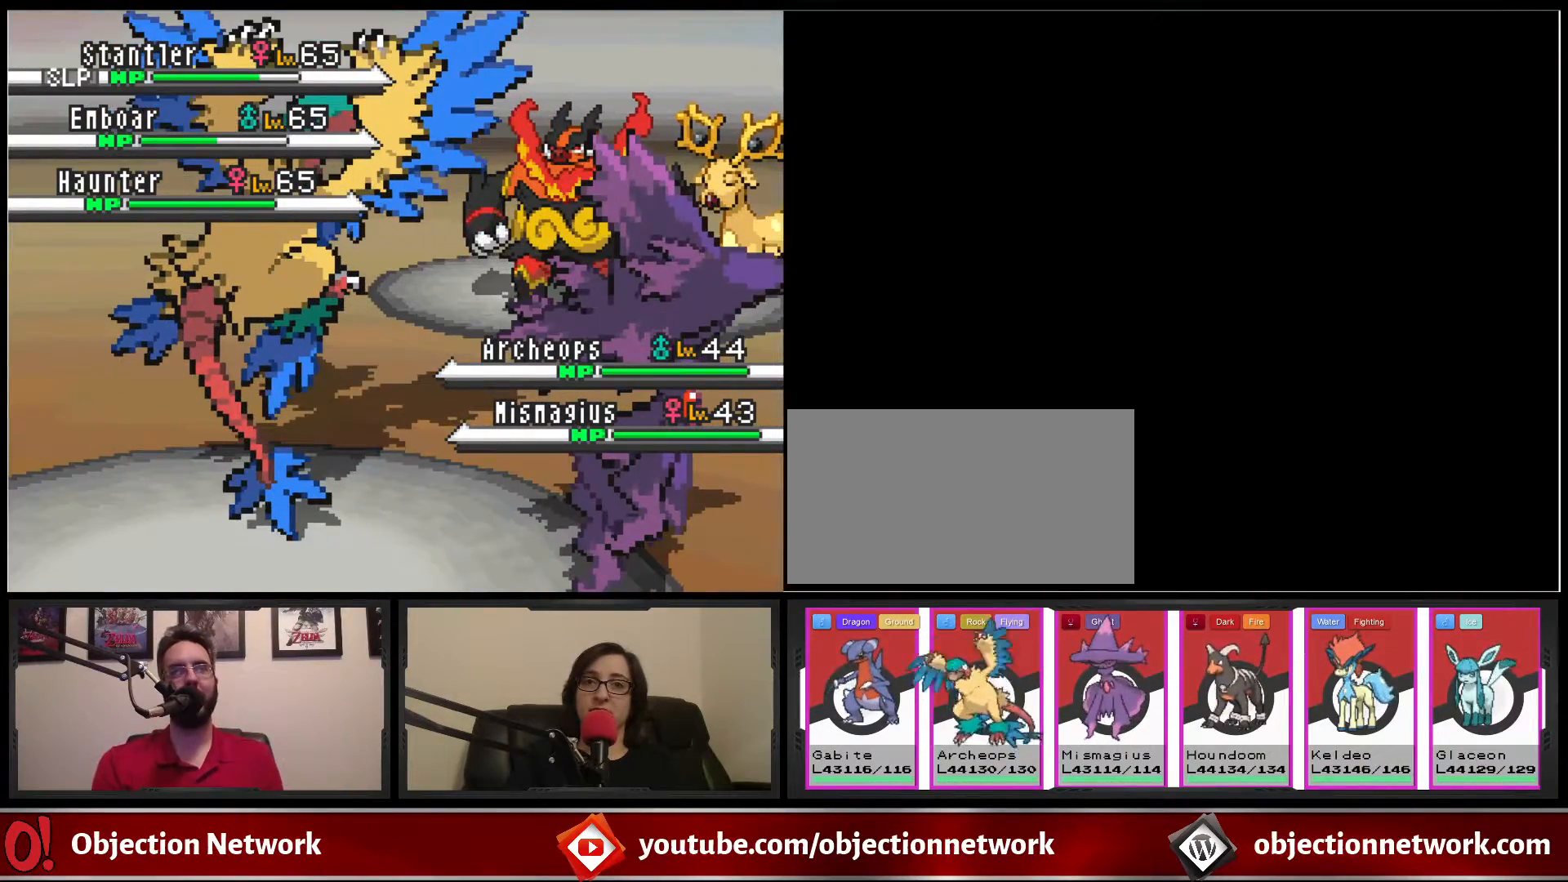
{"buttons": [], "events": []}
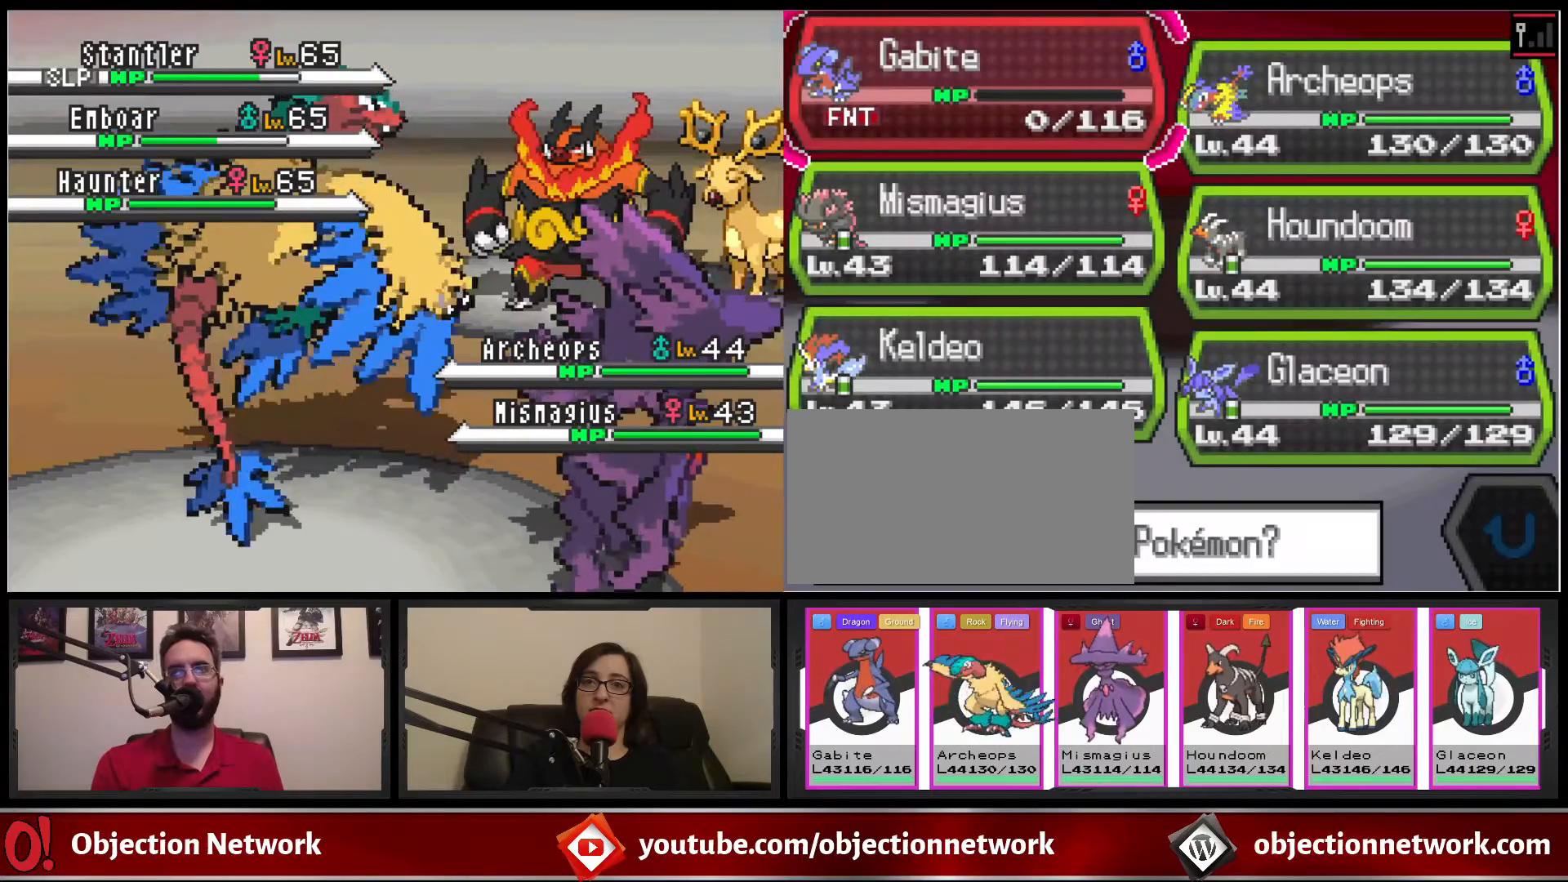
{"buttons": []}
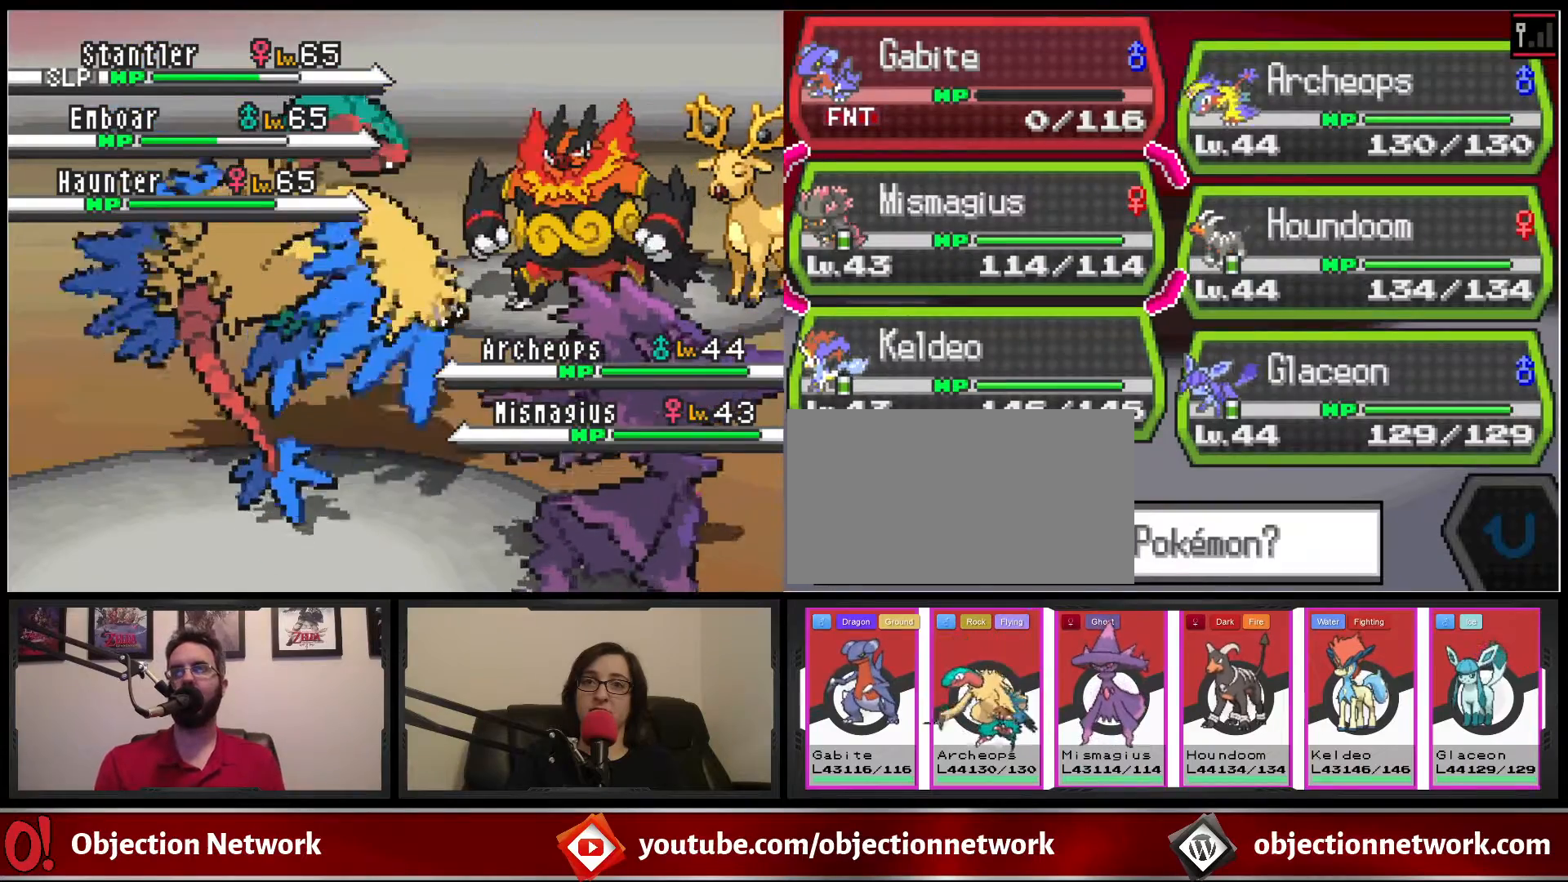
{"buttons": [], "events": [[233, "DPAD_DOWN", "down"], [383, "DPAD_DOWN", "up"]]}
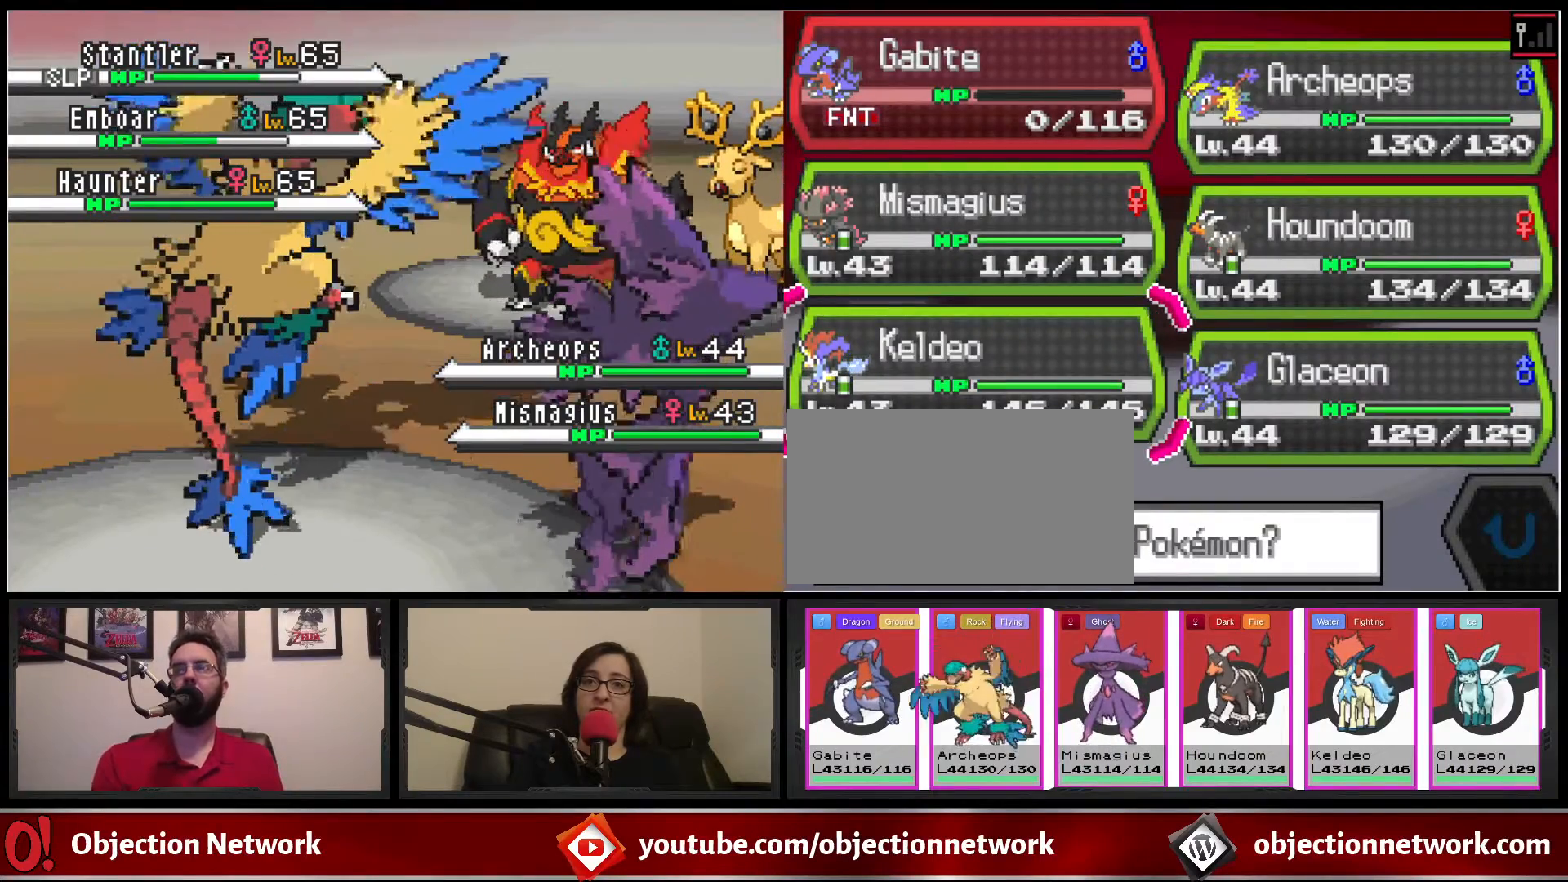
{"buttons": [], "events": []}
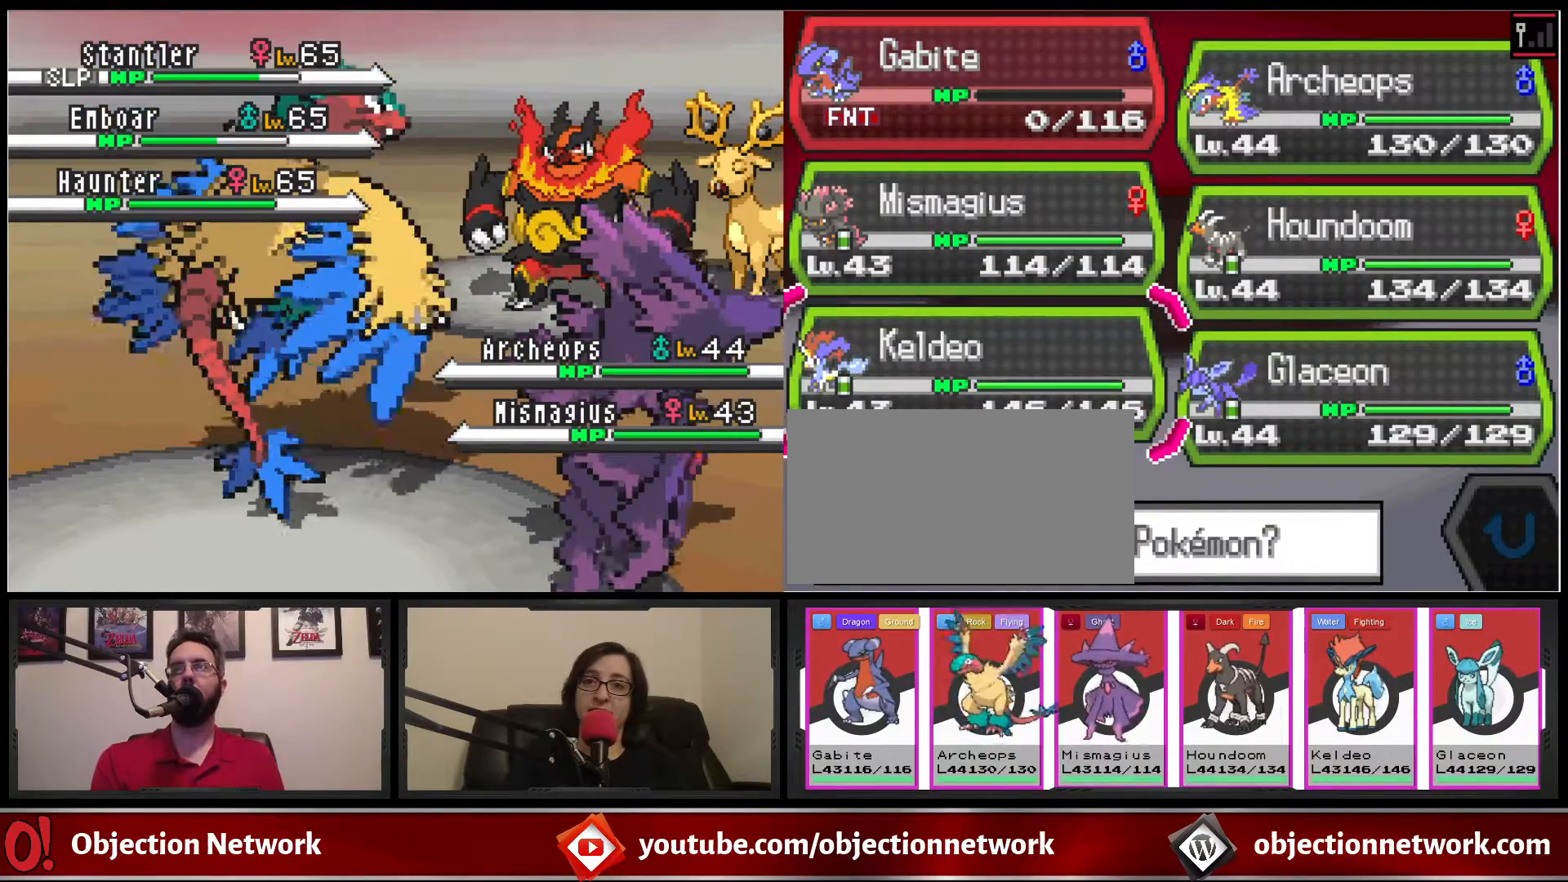
{"buttons": [], "events": [[100, "A", "down"], [167, "A", "up"], [250, "A", "down"], [333, "A", "up"], [417, "A", "down"], [483, "A", "up"]]}
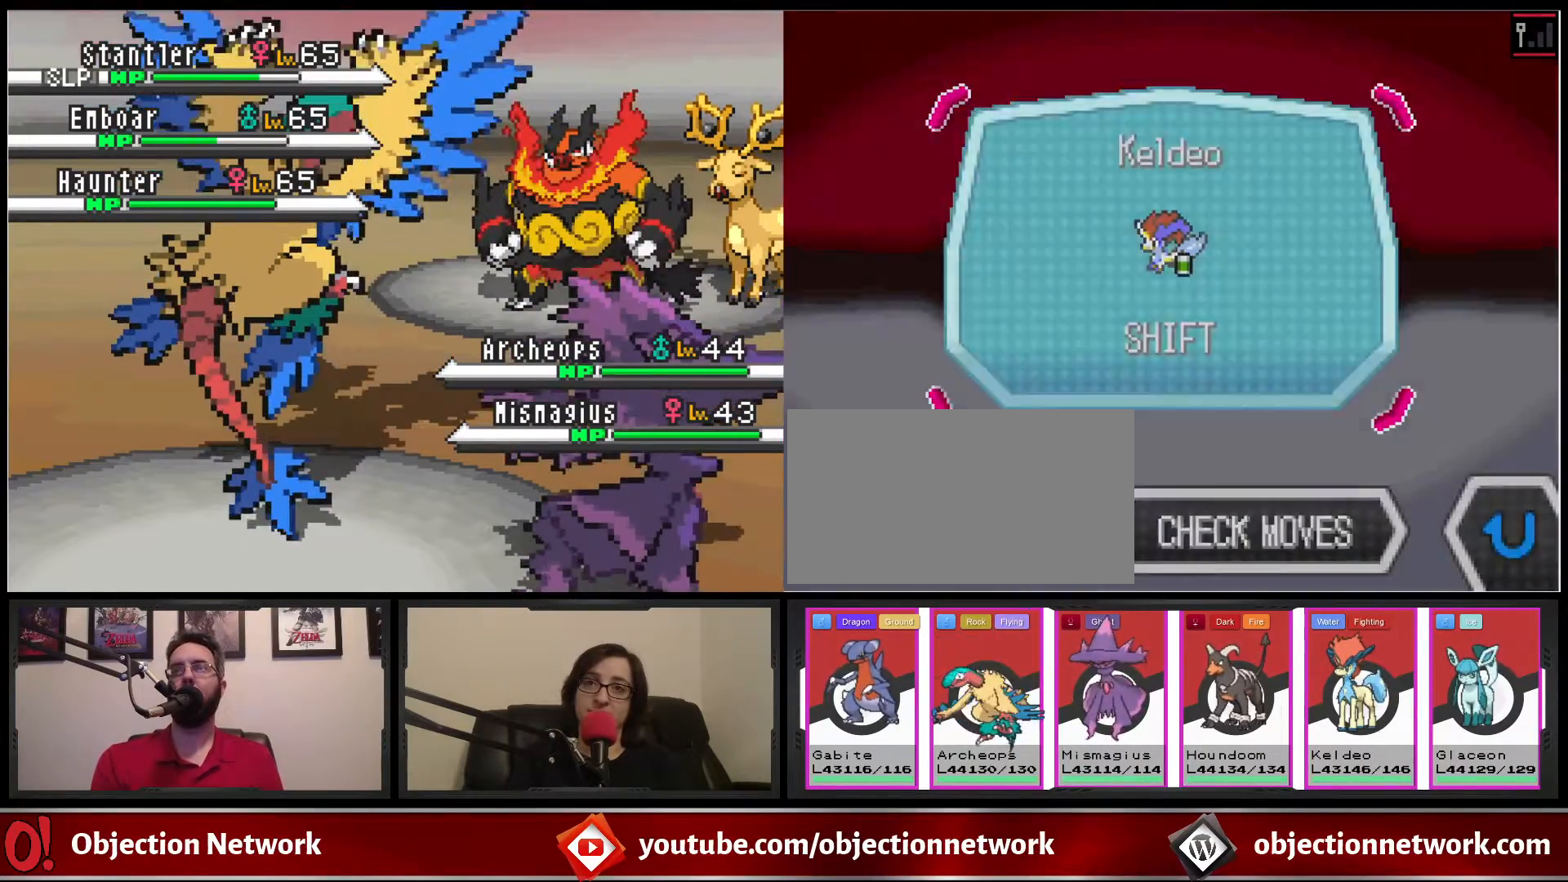
{"buttons": [], "events": [[67, "A", "down"], [150, "A", "up"], [200, "A", "down"], [267, "A", "up"]]}
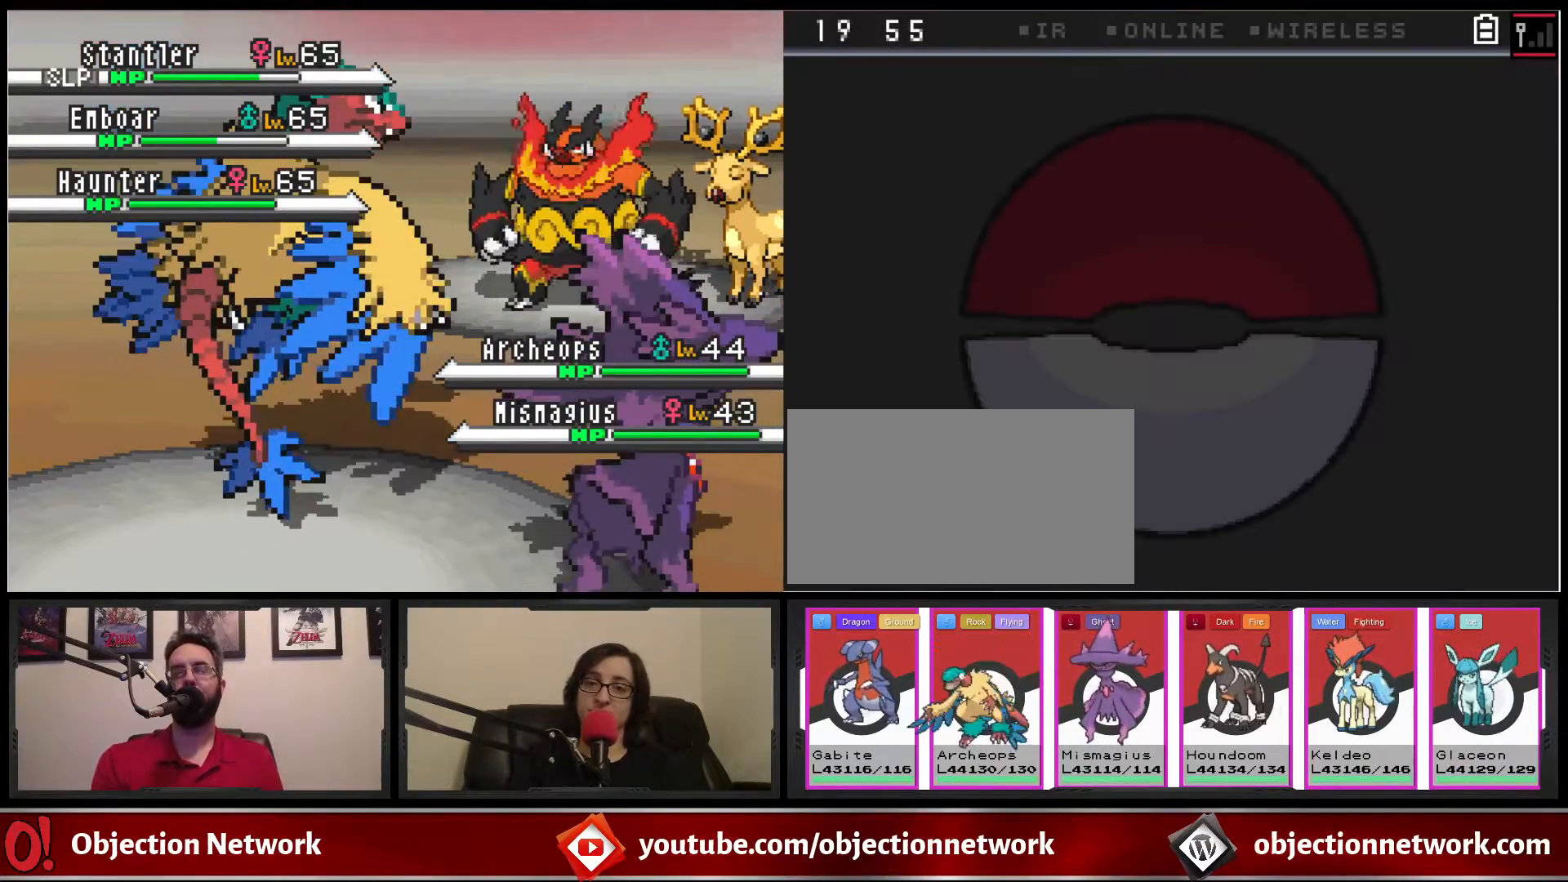
{"buttons": [], "events": []}
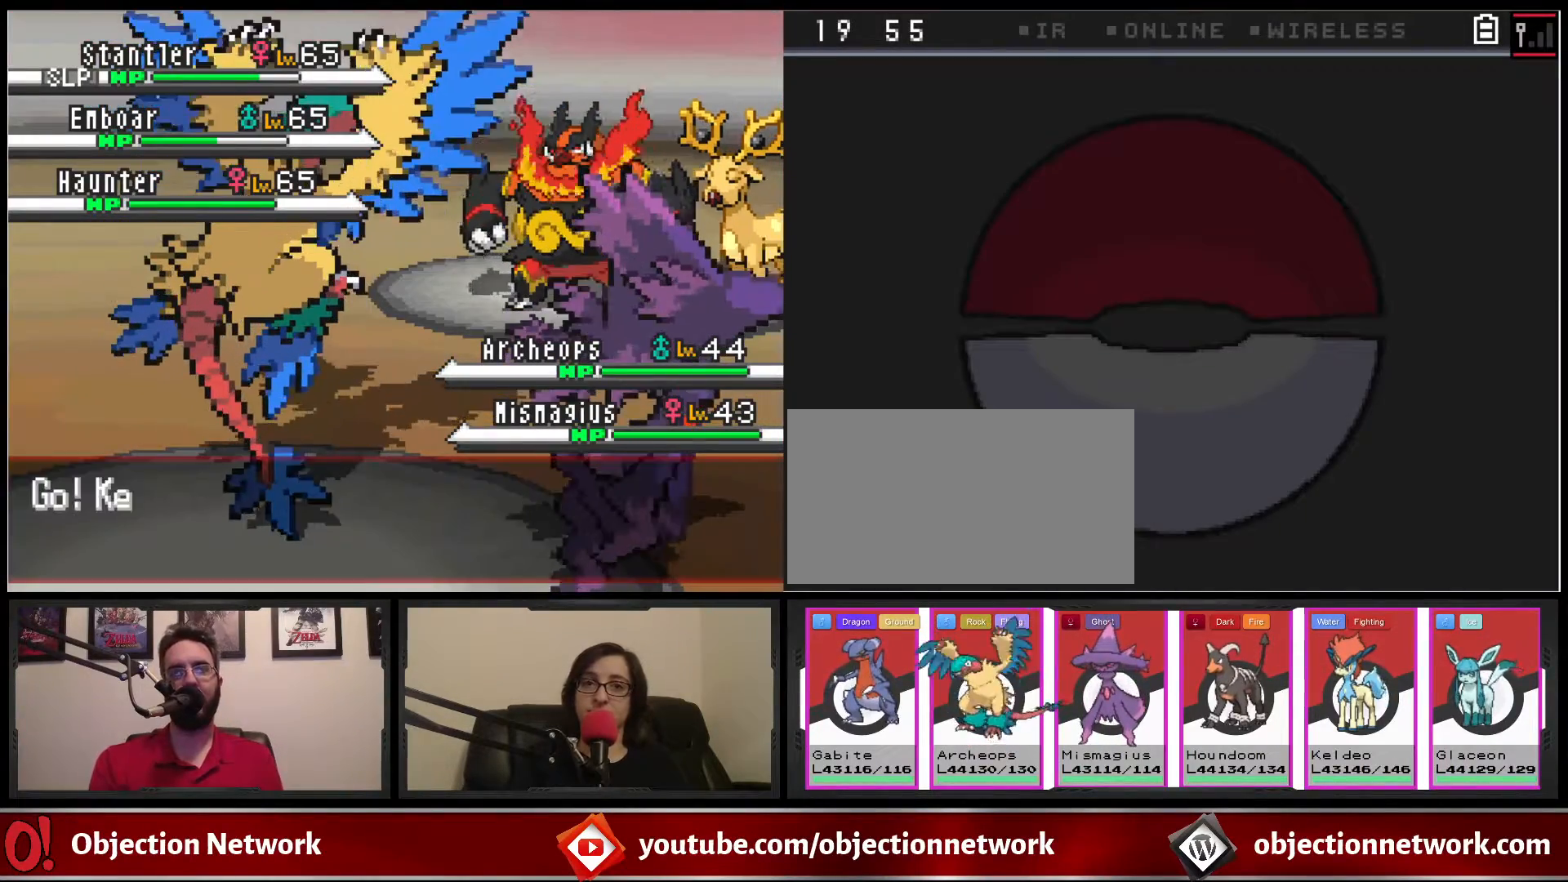
{"buttons": [], "events": [[100, "A", "down"], [233, "A", "up"], [333, "A", "down"], [450, "A", "up"]]}
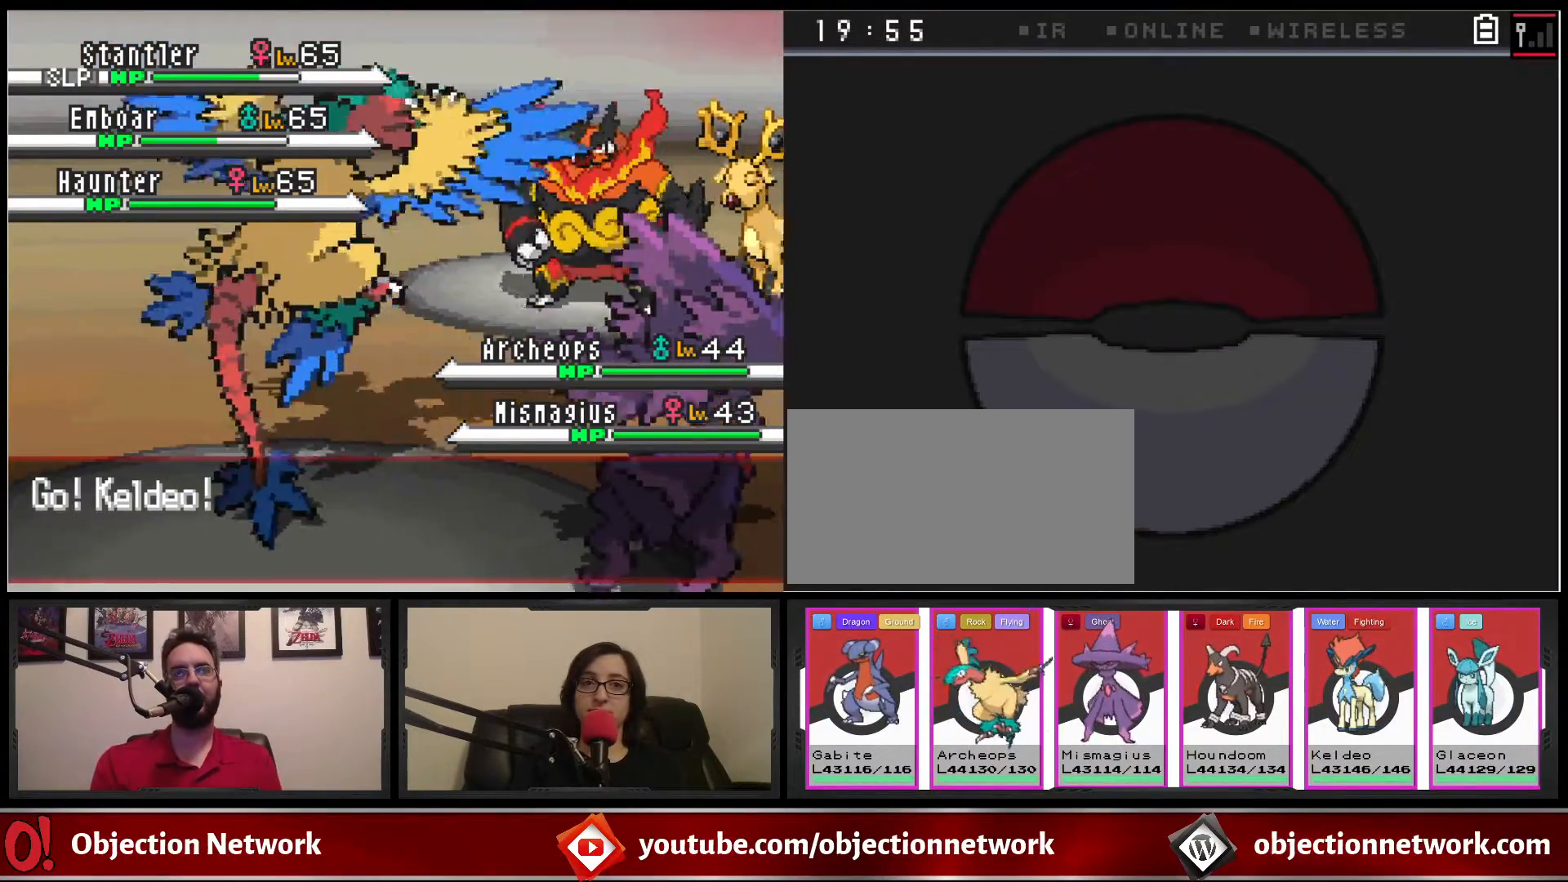
{"buttons": ["A"], "events": [[33, "A", "down"], [150, "A", "up"], [200, "A", "down"], [300, "A", "up"], [400, "A", "down"]]}
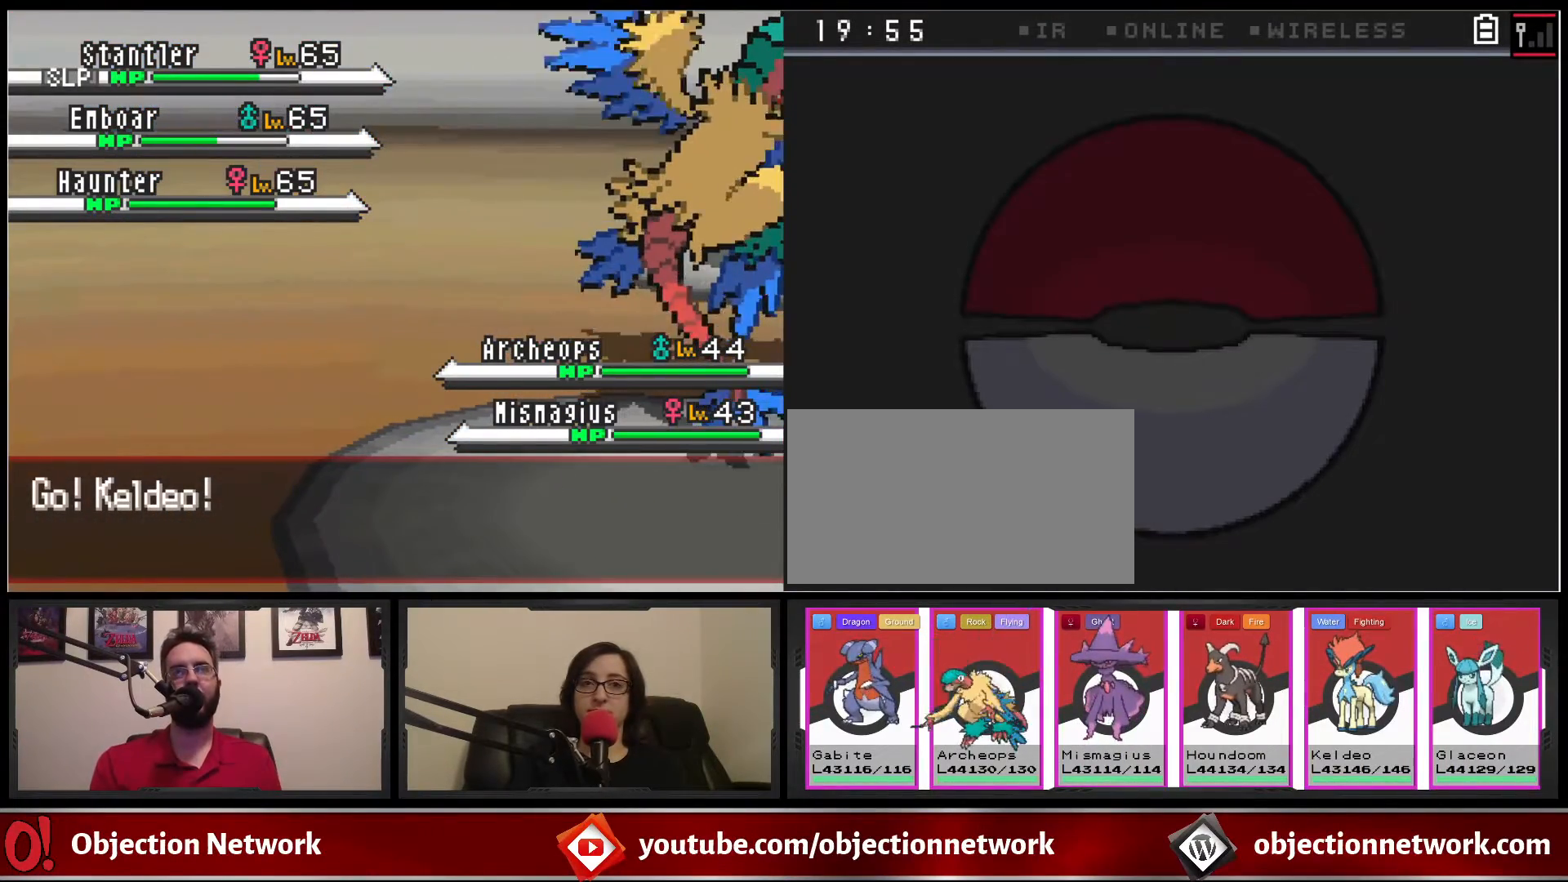
{"buttons": [], "events": [[33, "A", "up"], [150, "A", "down"], [250, "A", "up"], [367, "A", "down"], [467, "A", "up"]]}
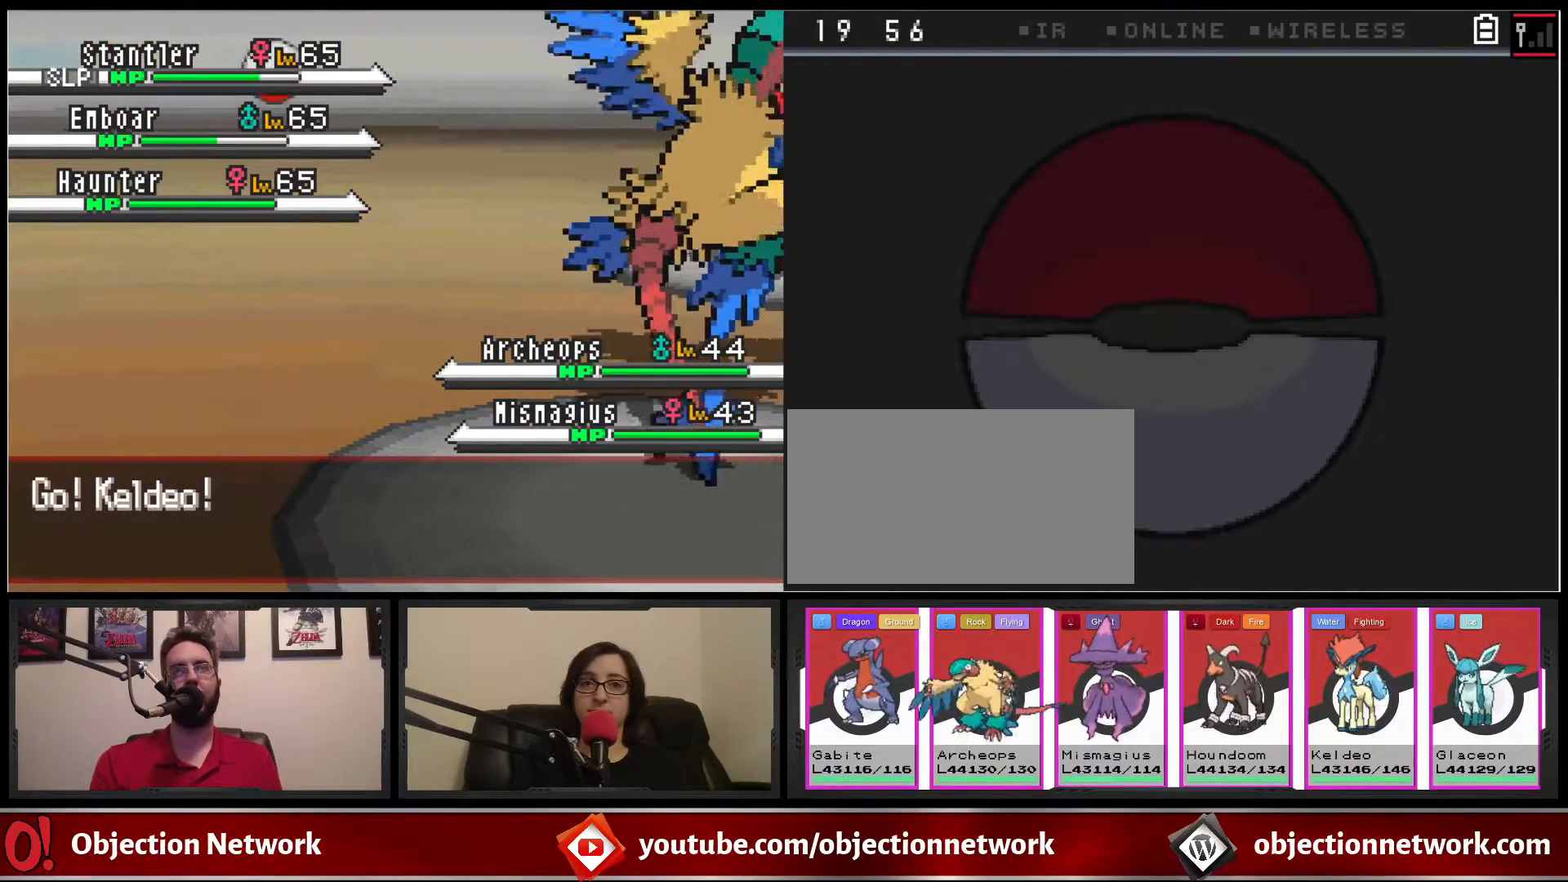
{"buttons": ["A"], "events": [[167, "A", "down"], [317, "A", "up"], [500, "A", "down"]]}
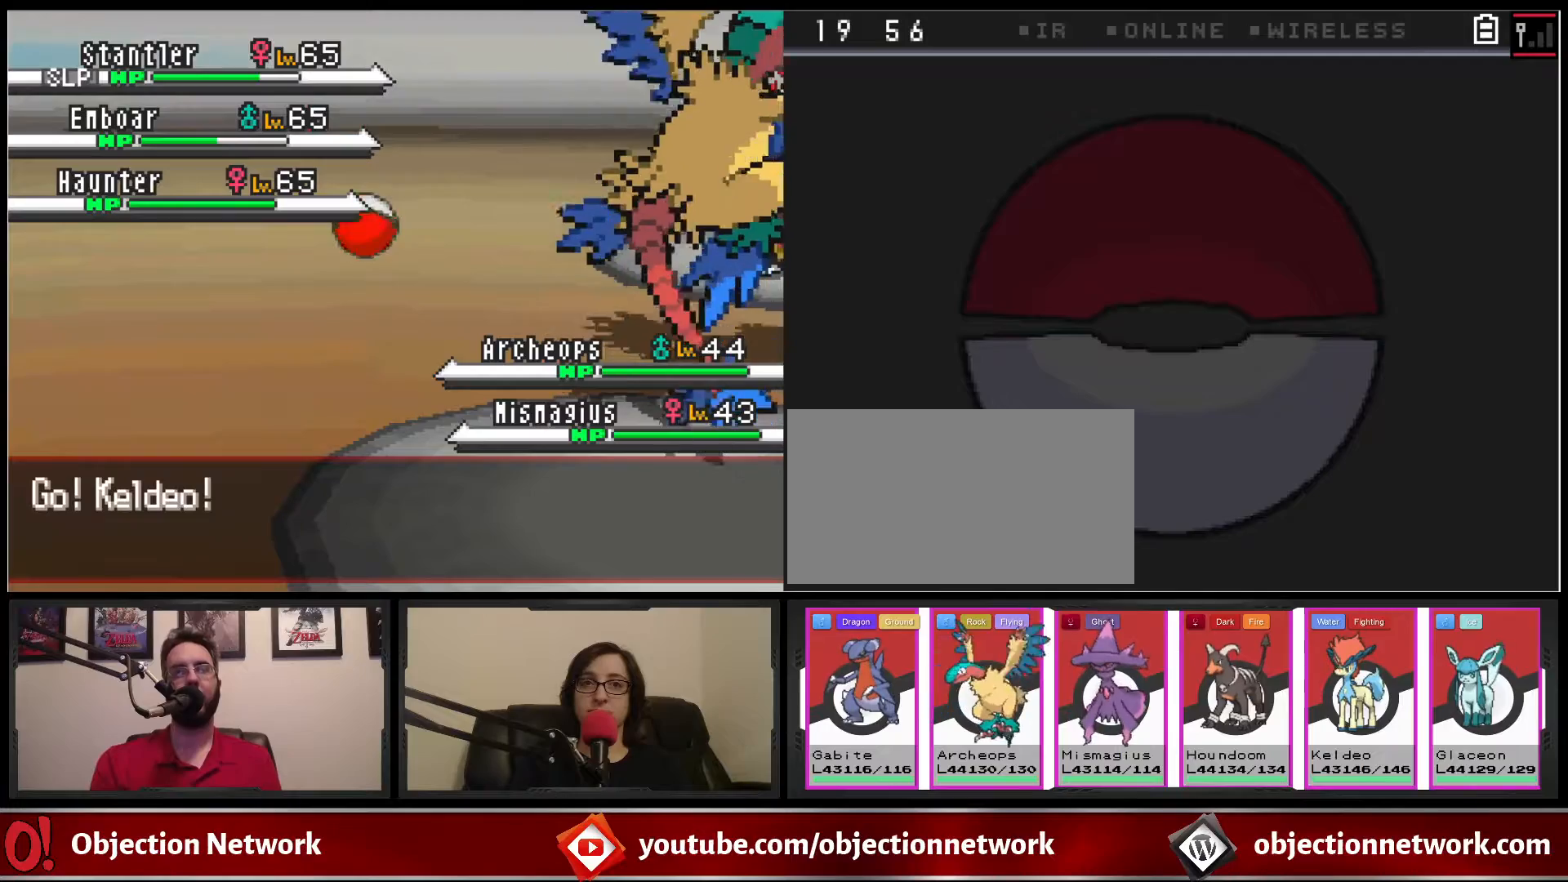
{"buttons": [], "events": [[133, "A", "up"]]}
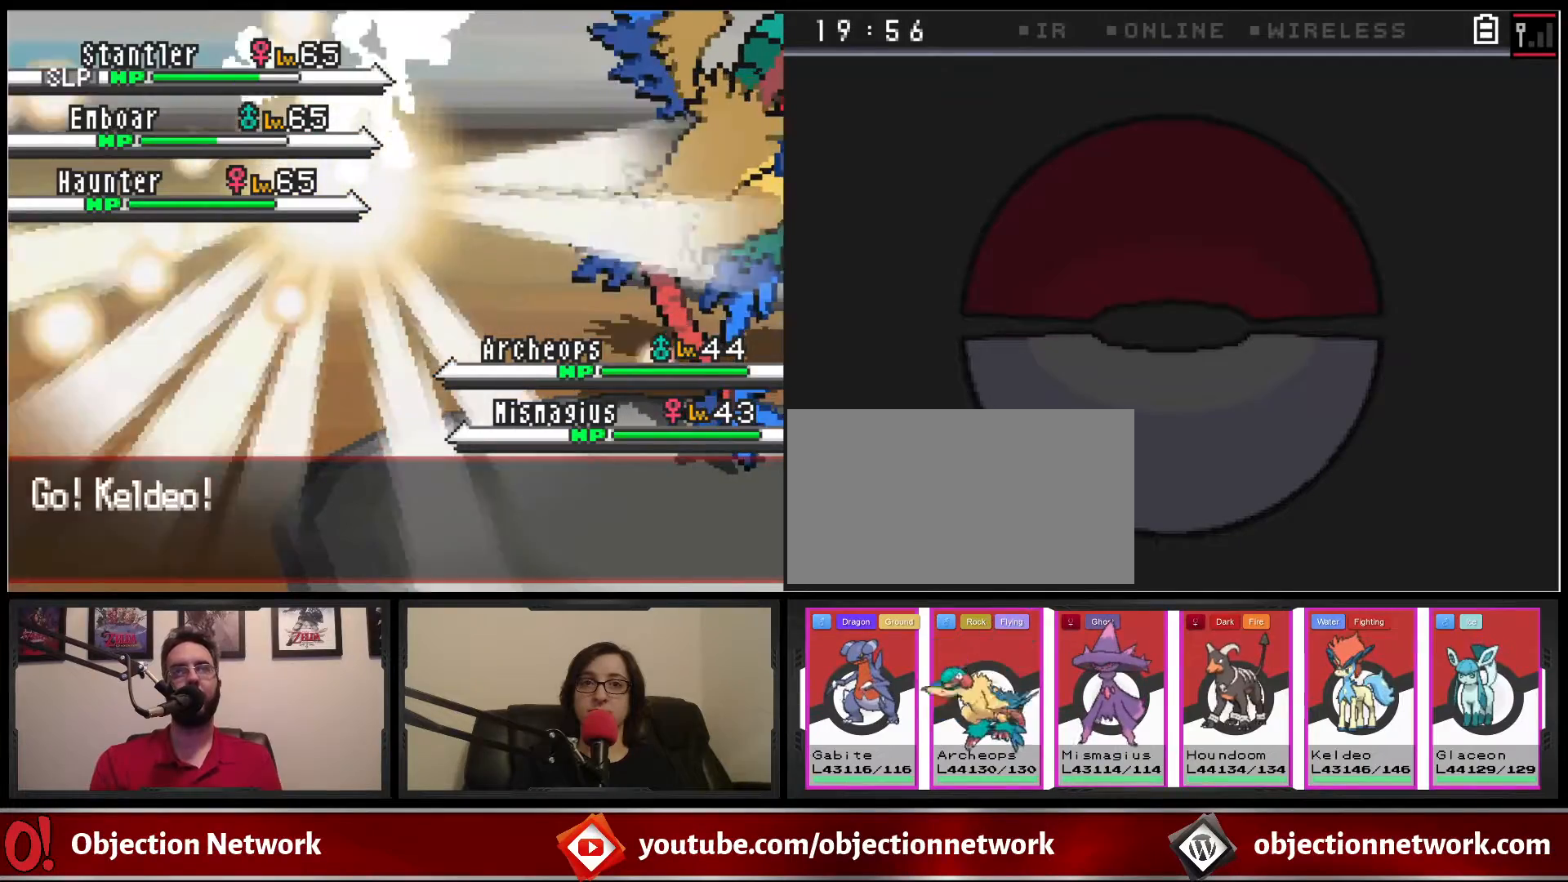
{"buttons": [], "events": []}
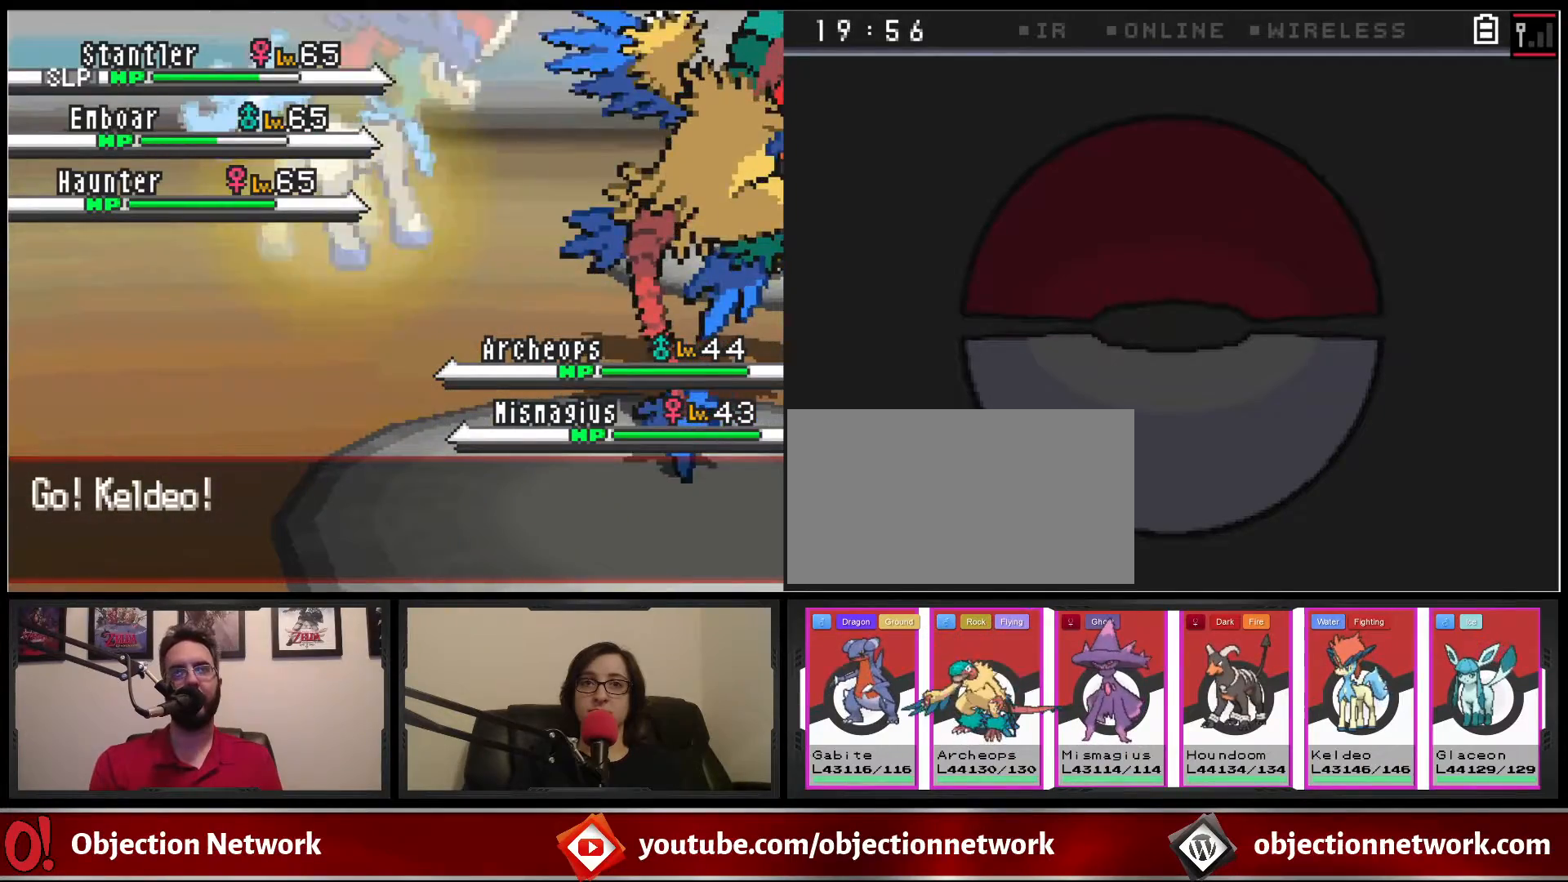
{"buttons": [], "events": []}
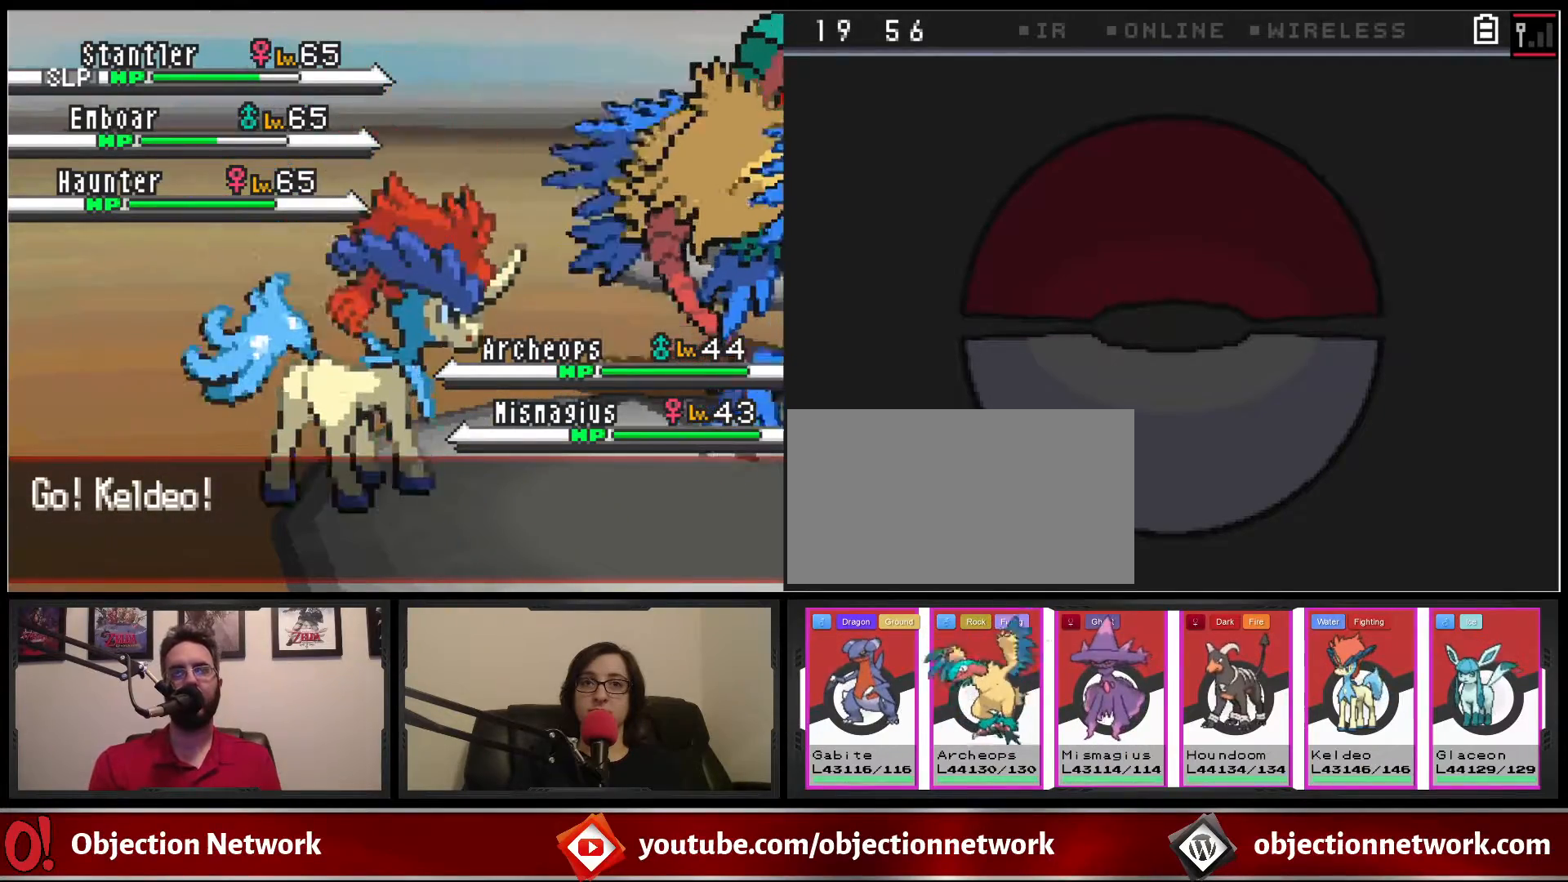
{"buttons": [], "events": []}
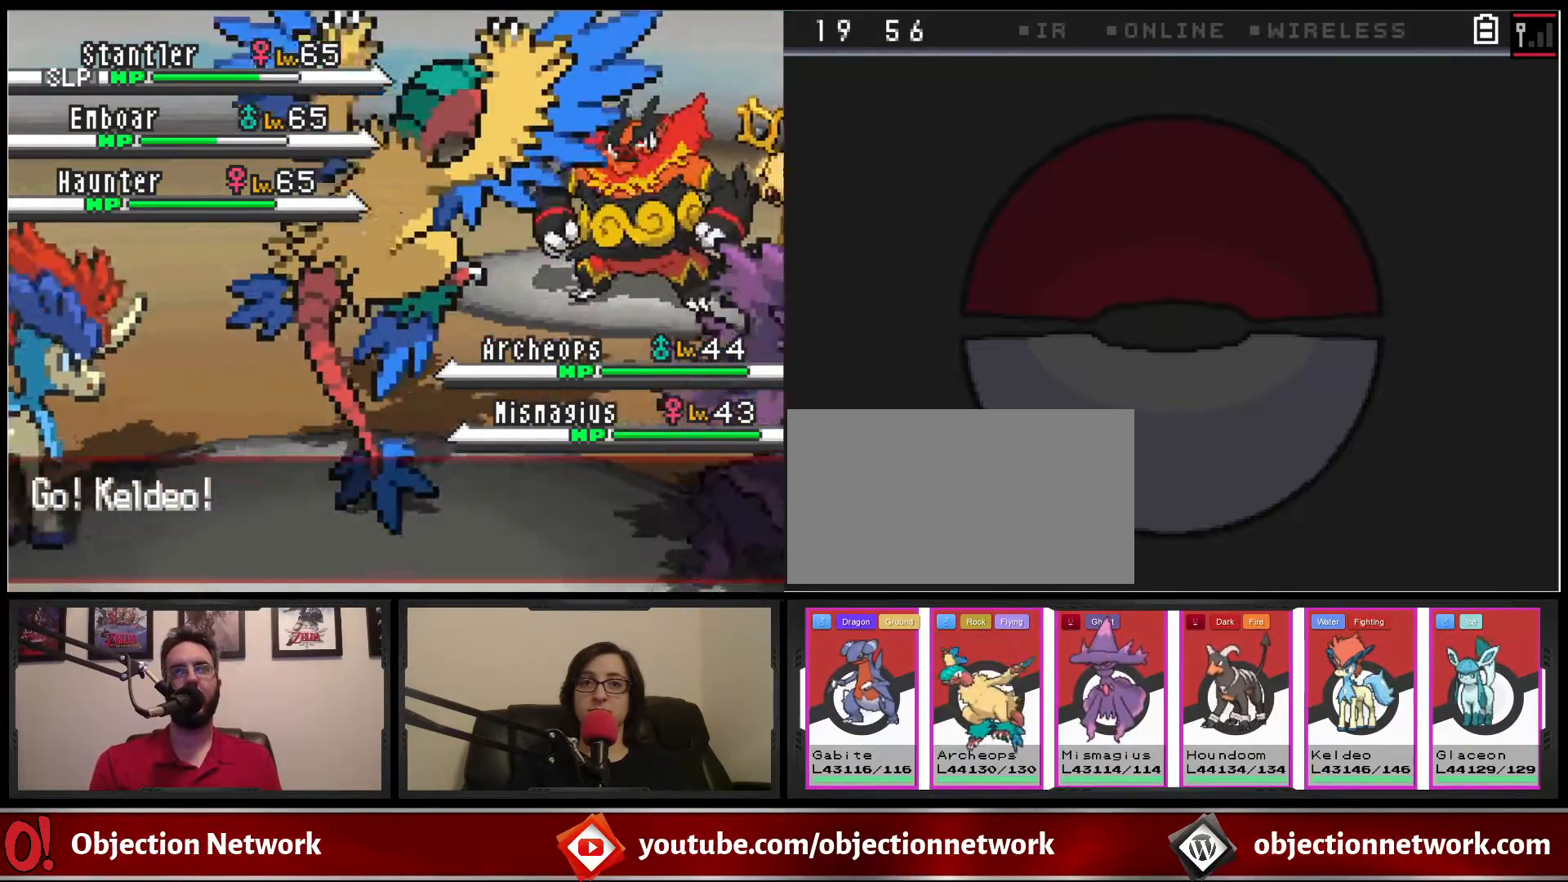
{"buttons": [], "events": []}
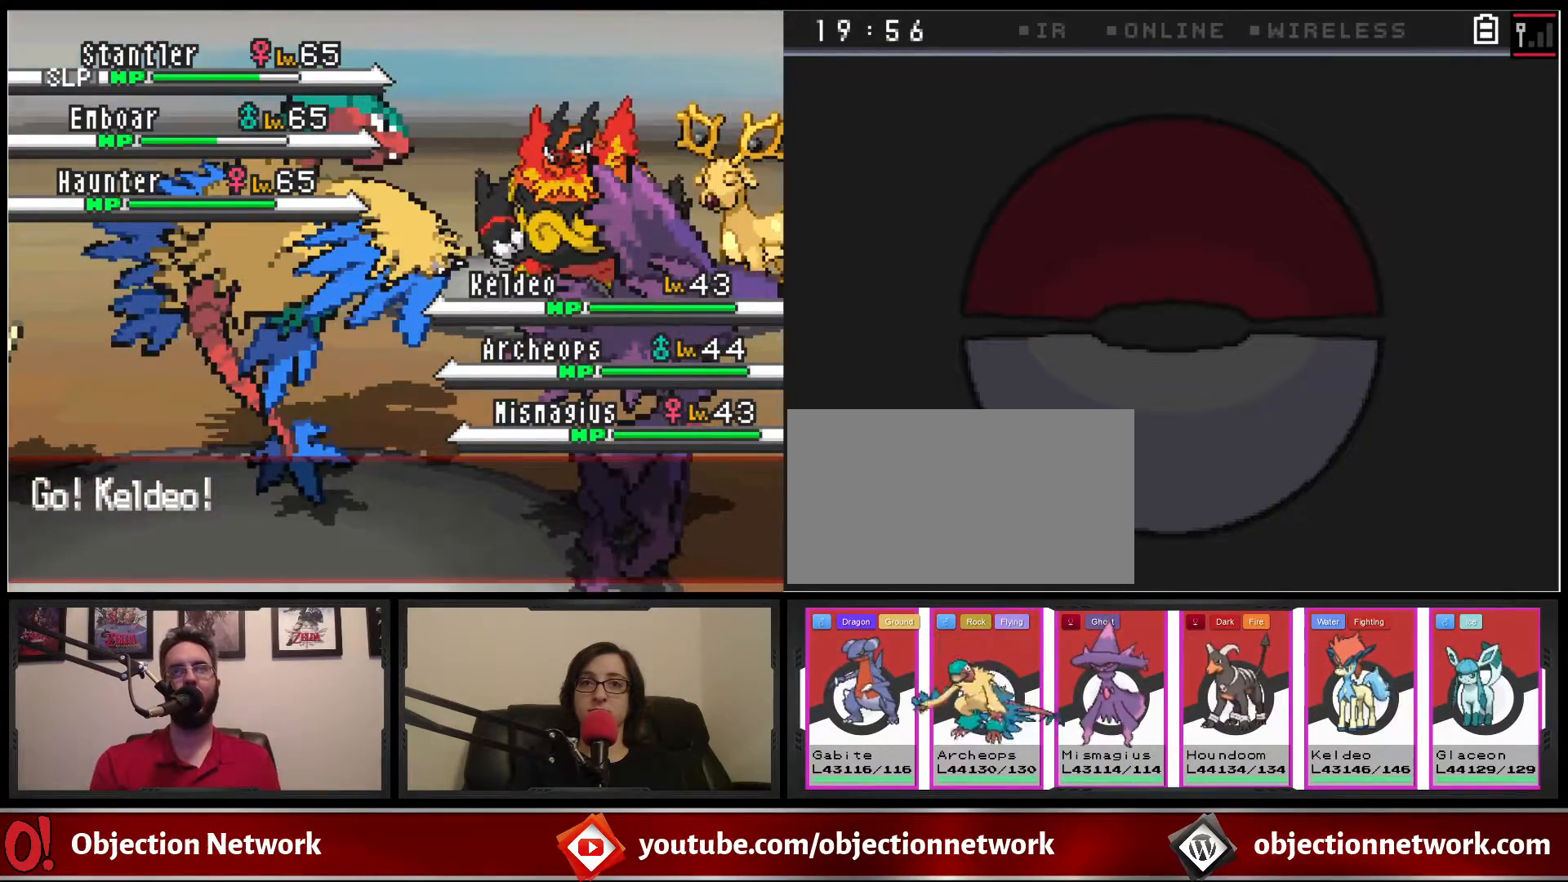
{"buttons": [], "events": []}
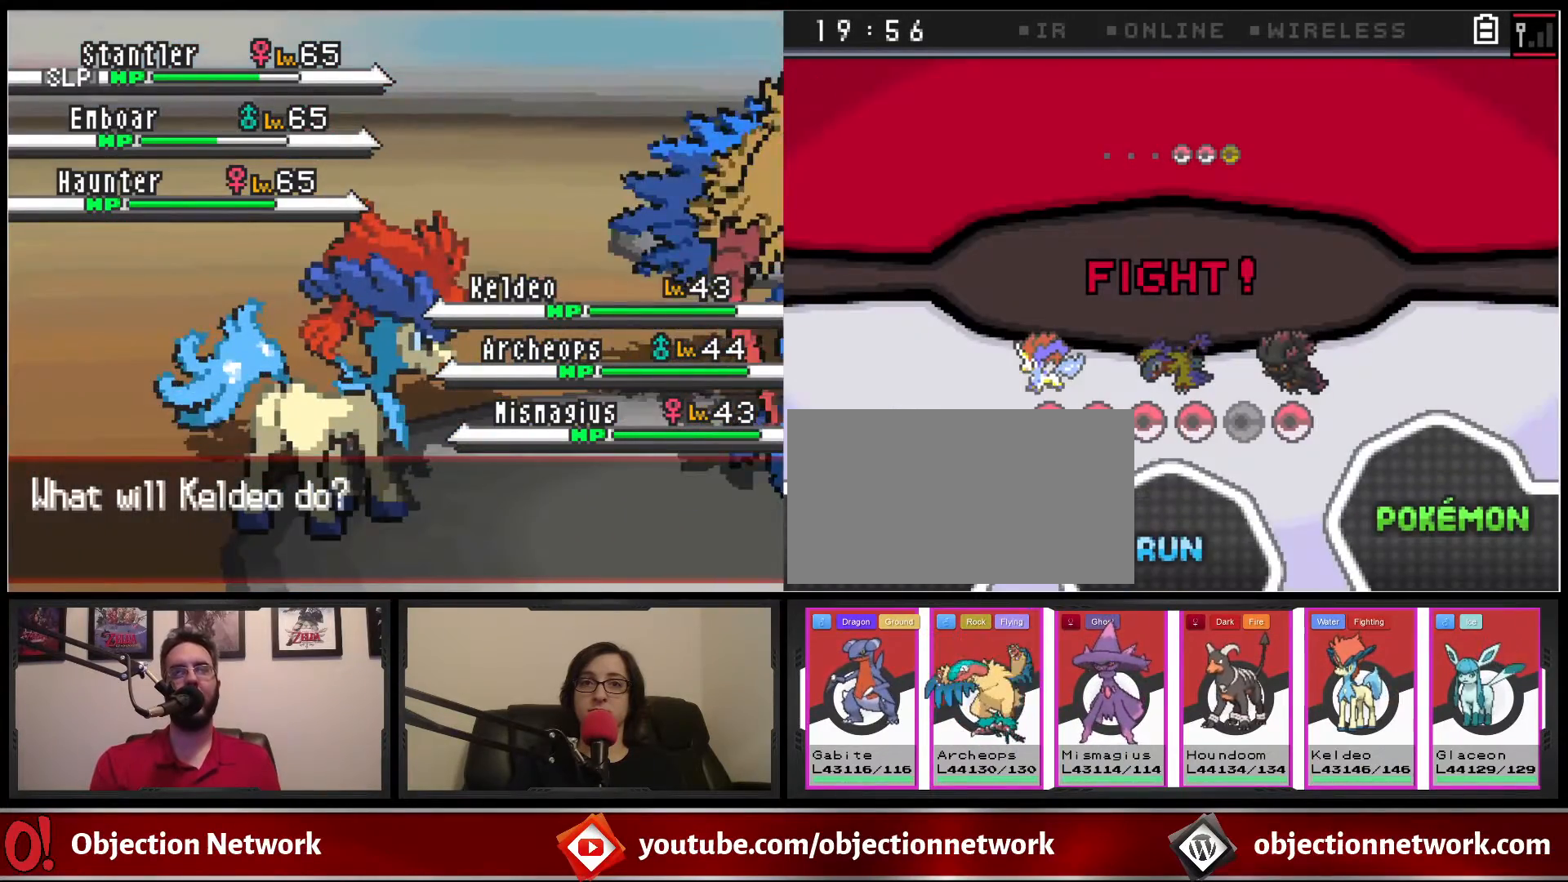
{"buttons": [], "events": []}
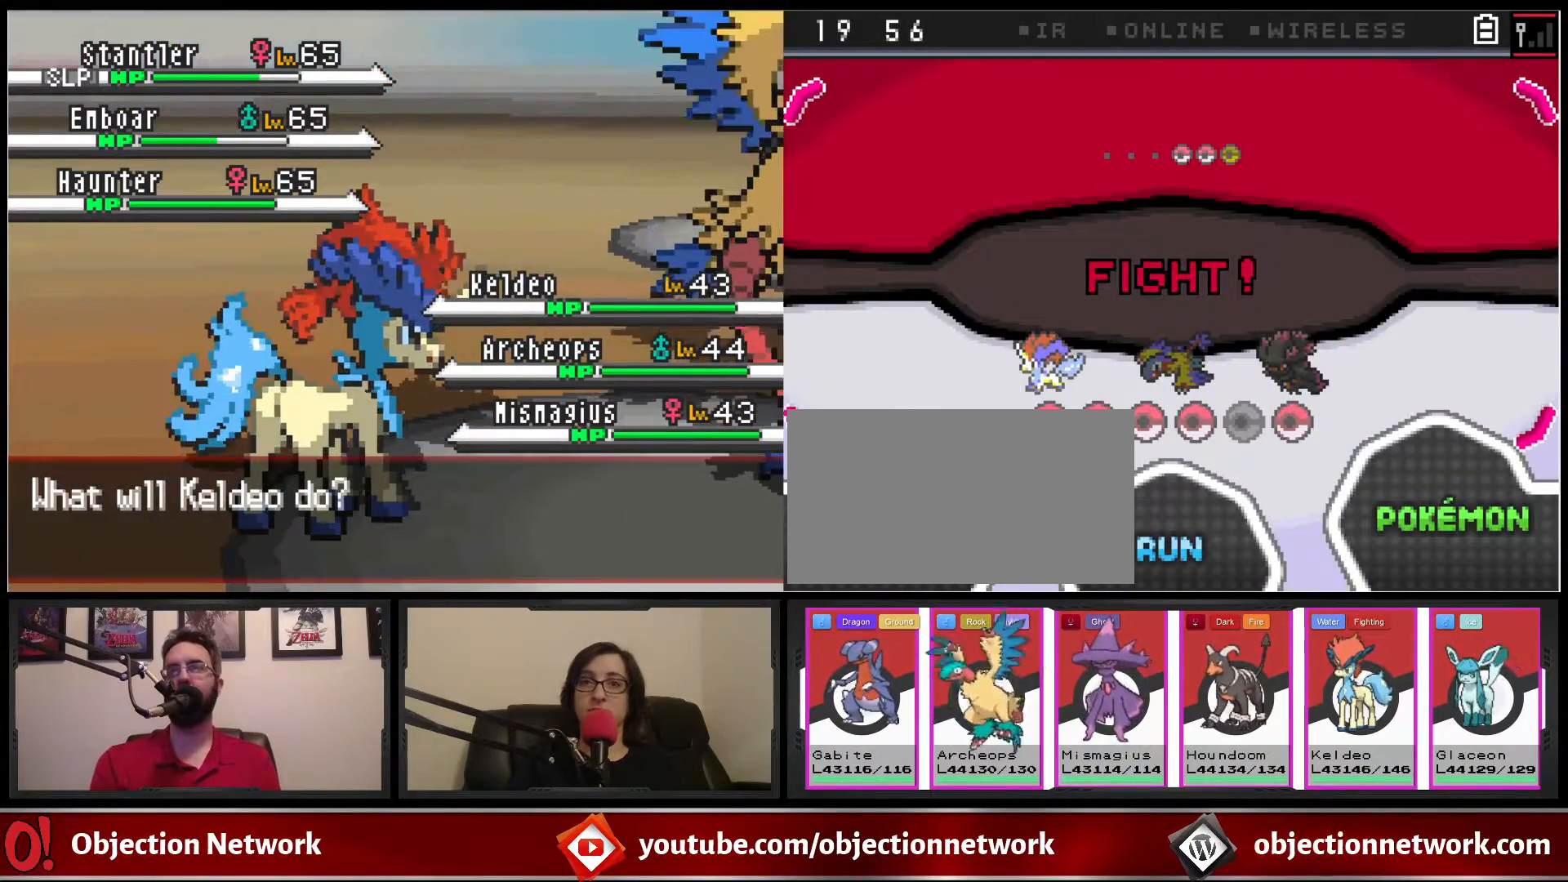
{"buttons": [], "events": [[350, "DPAD_DOWN", "down"], [450, "DPAD_DOWN", "up"]]}
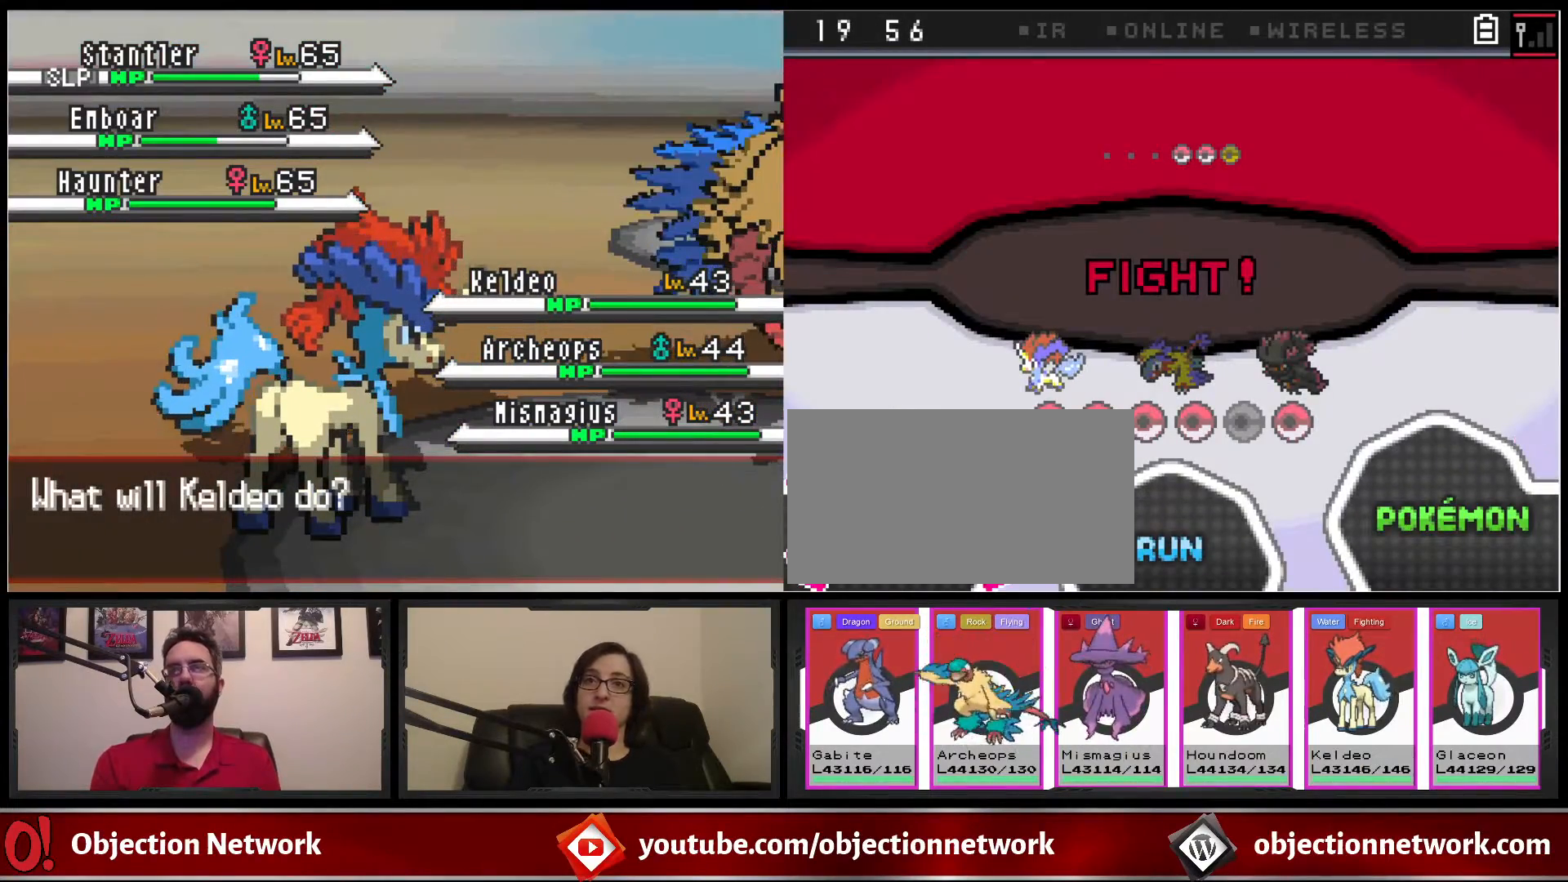
{"buttons": [], "events": [[267, "DPAD_UP", "down"], [350, "DPAD_UP", "up"]]}